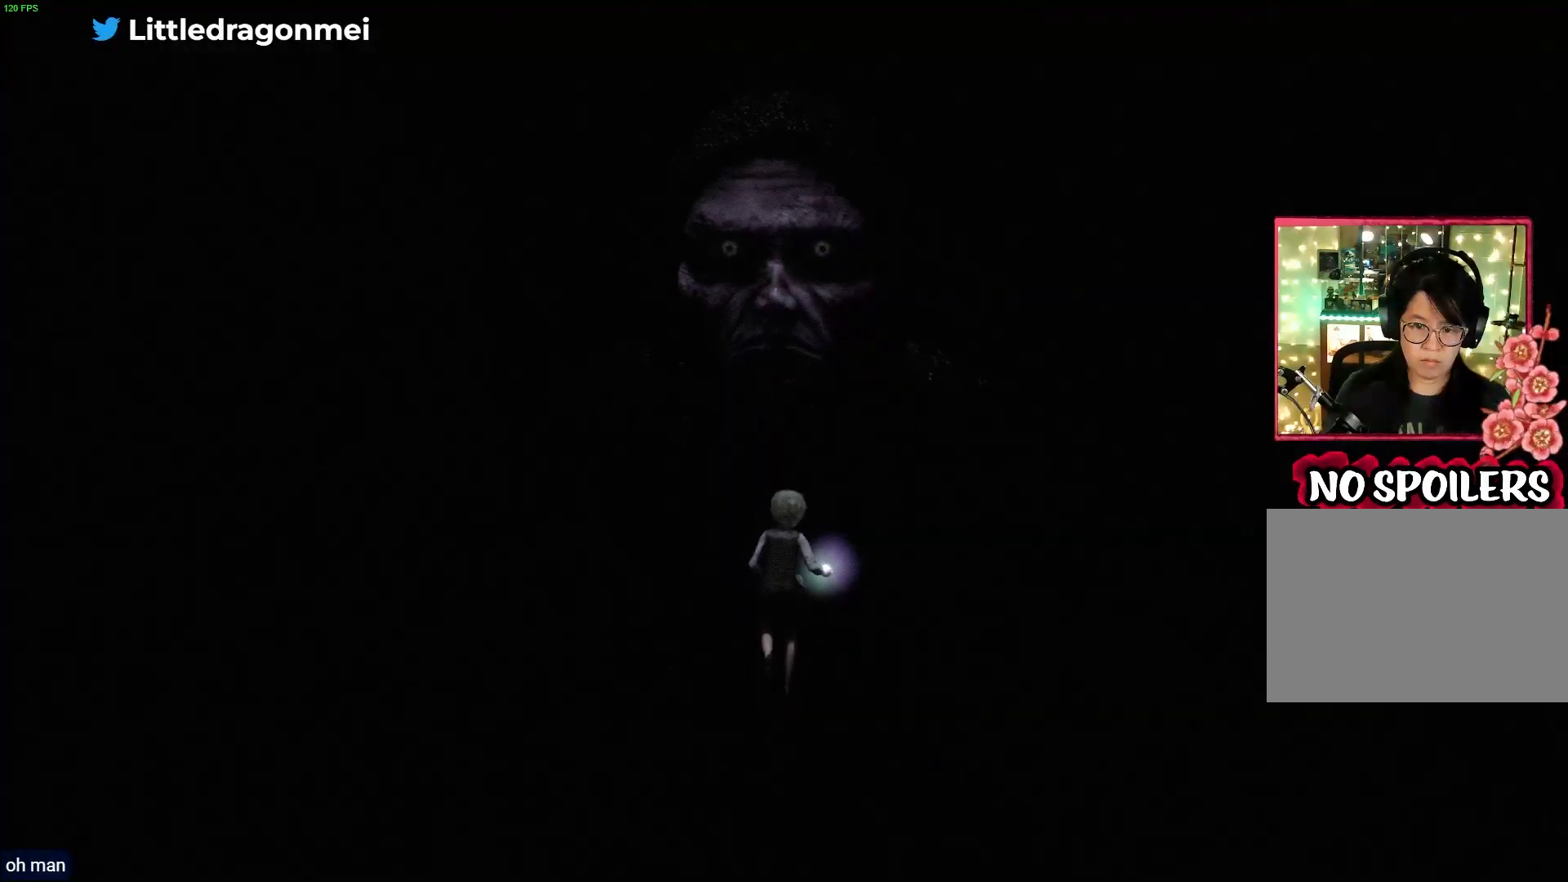
Gameplay with a controller (PlayStation layout); each line is a JSON object with the inputs held at the frame after it. "events" lists button and stick changes between this image and that frame as [ms after this image, input, new state], when the widget could be followed in between.
{"buttons": ["L2"], "left_stick": "center", "right_stick": "center", "events": [[200, "L2", "down"], [400, "left_stick", "center"]]}
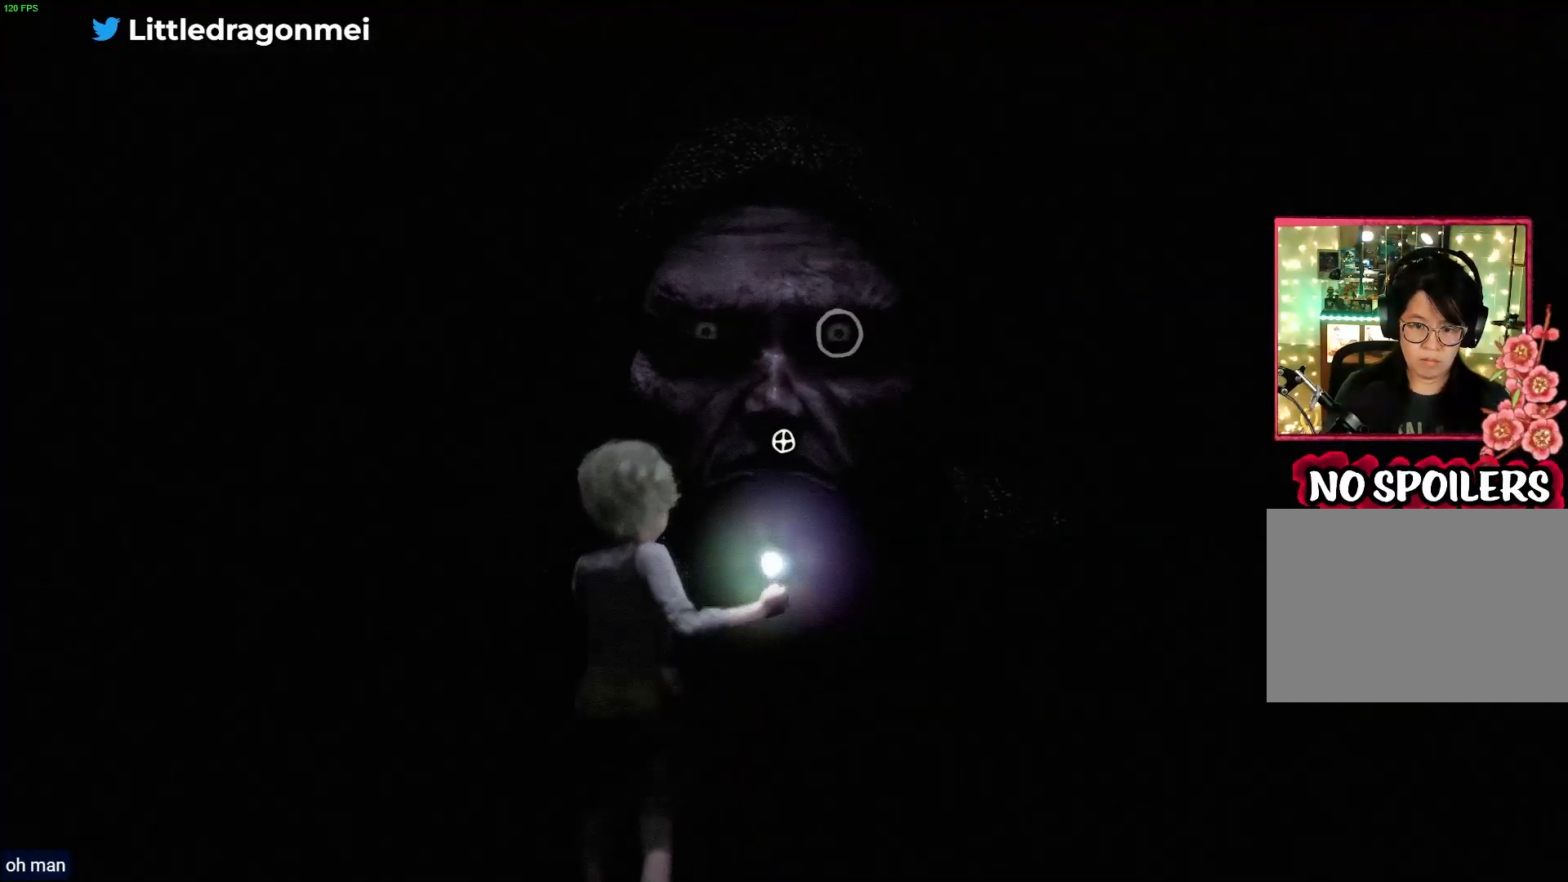
{"buttons": ["L2", "R2"], "left_stick": "center", "right_stick": "center", "events": [[100, "right_stick", "up-left"], [317, "right_stick", "center"], [450, "R2", "down"]]}
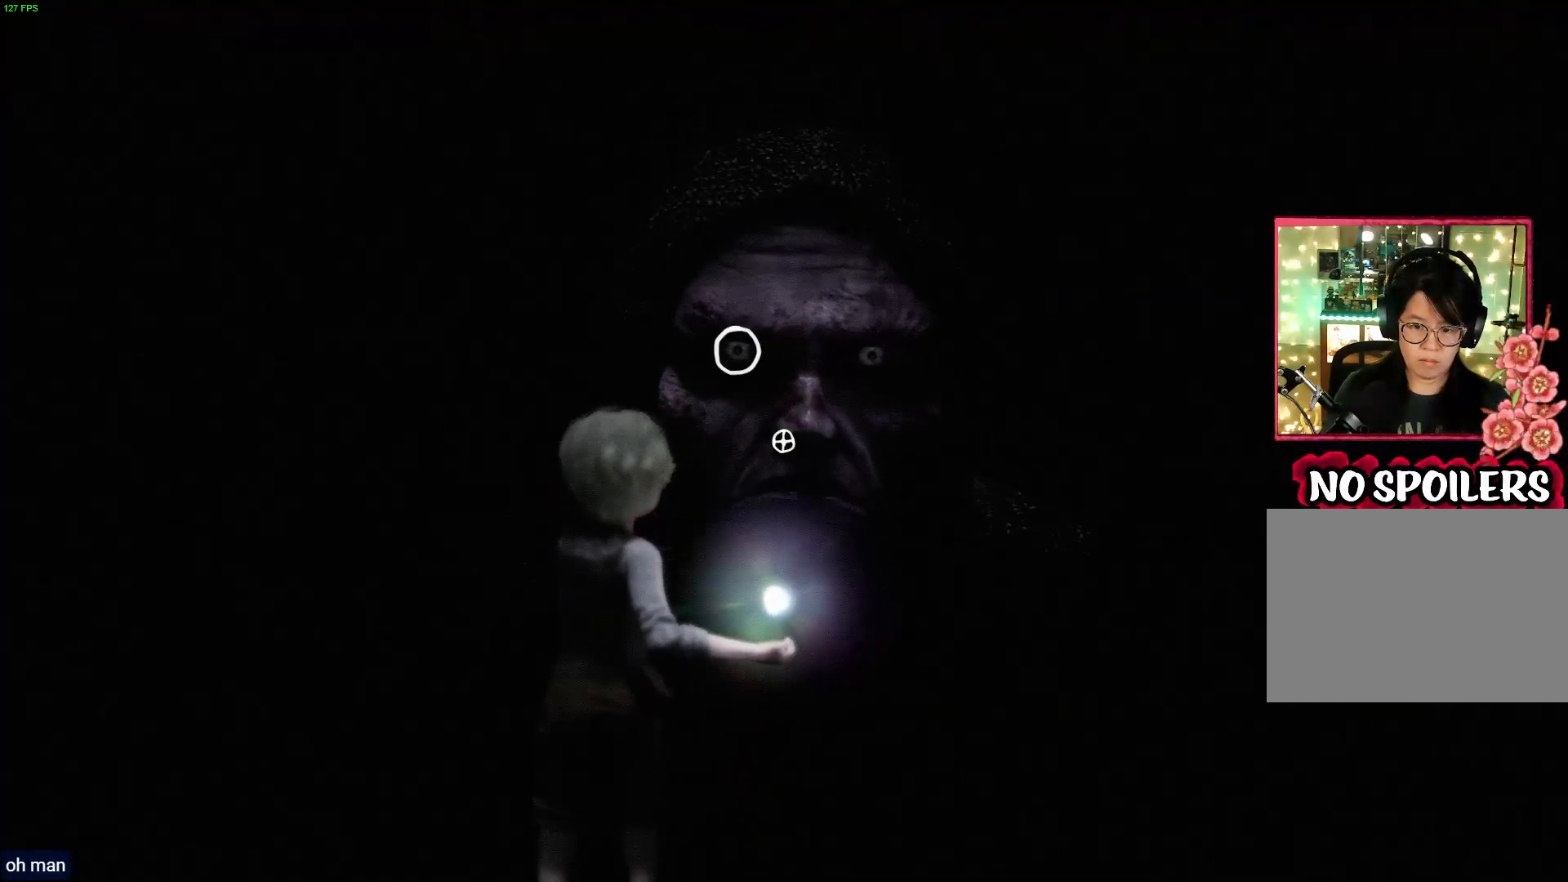
{"buttons": ["L2"], "left_stick": "center", "right_stick": "right", "events": [[150, "R2", "up"], [433, "right_stick", "right"]]}
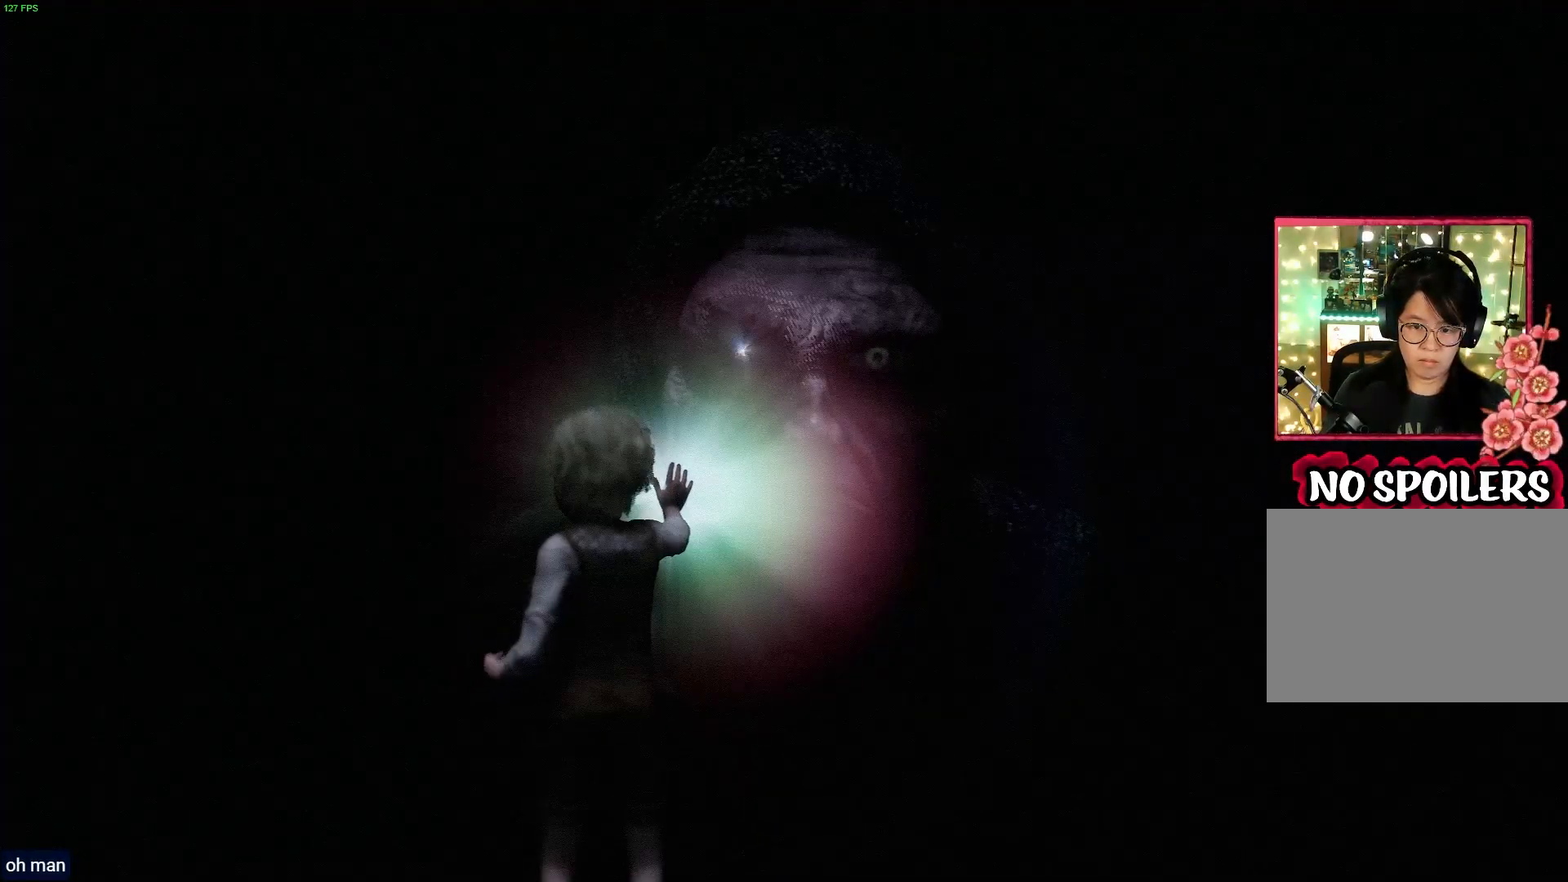
{"buttons": ["L2"], "left_stick": "center", "right_stick": "center", "events": [[183, "right_stick", "center"]]}
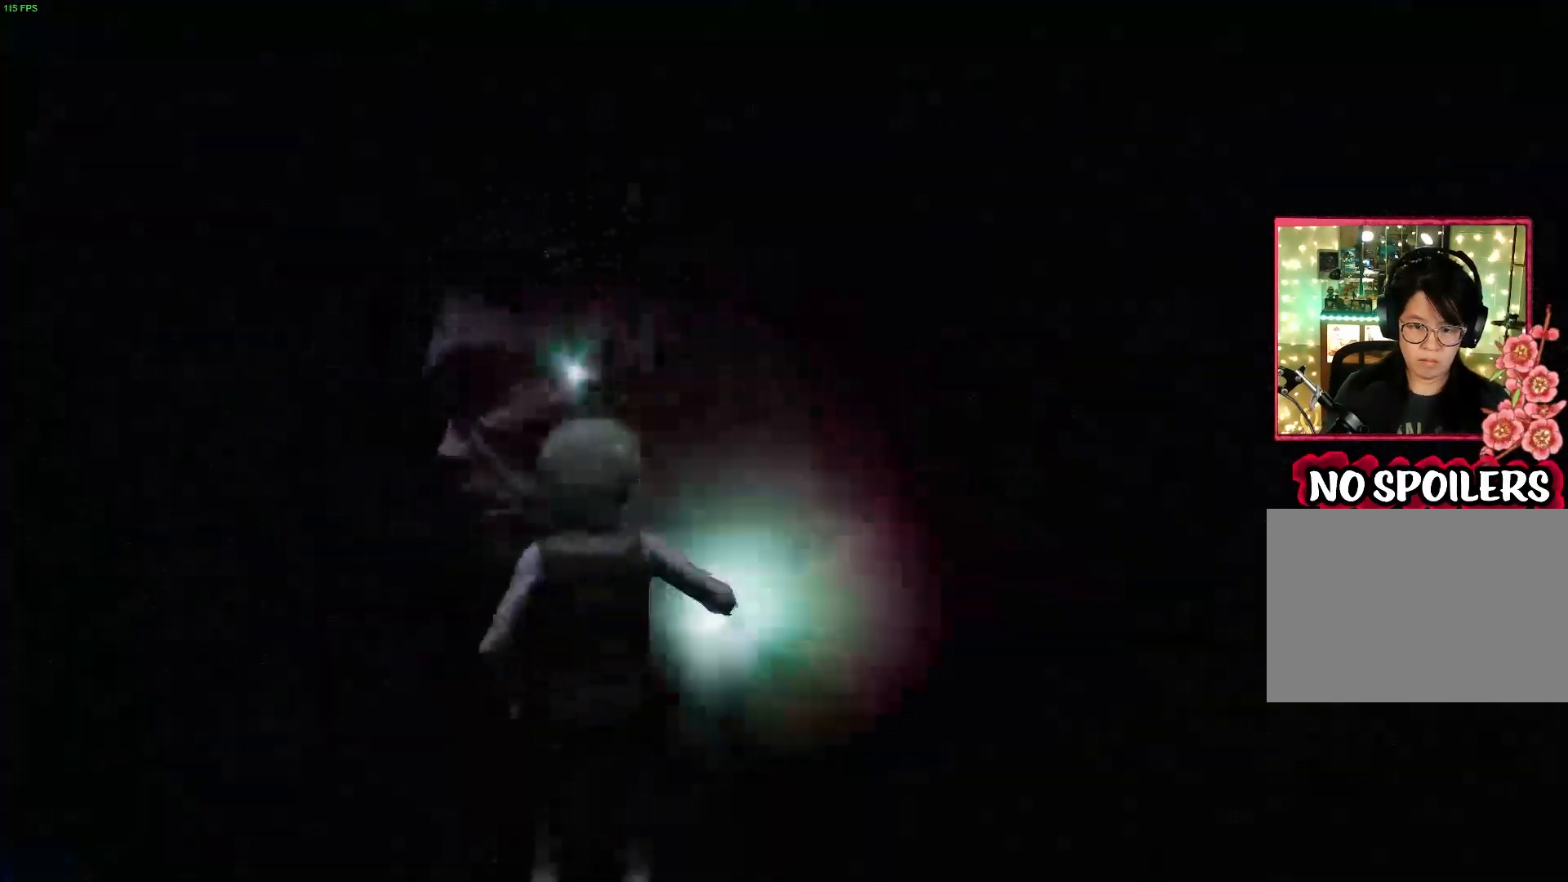
{"buttons": ["L2"], "left_stick": "center", "right_stick": "center", "events": [[150, "right_stick", "left"], [350, "right_stick", "center"]]}
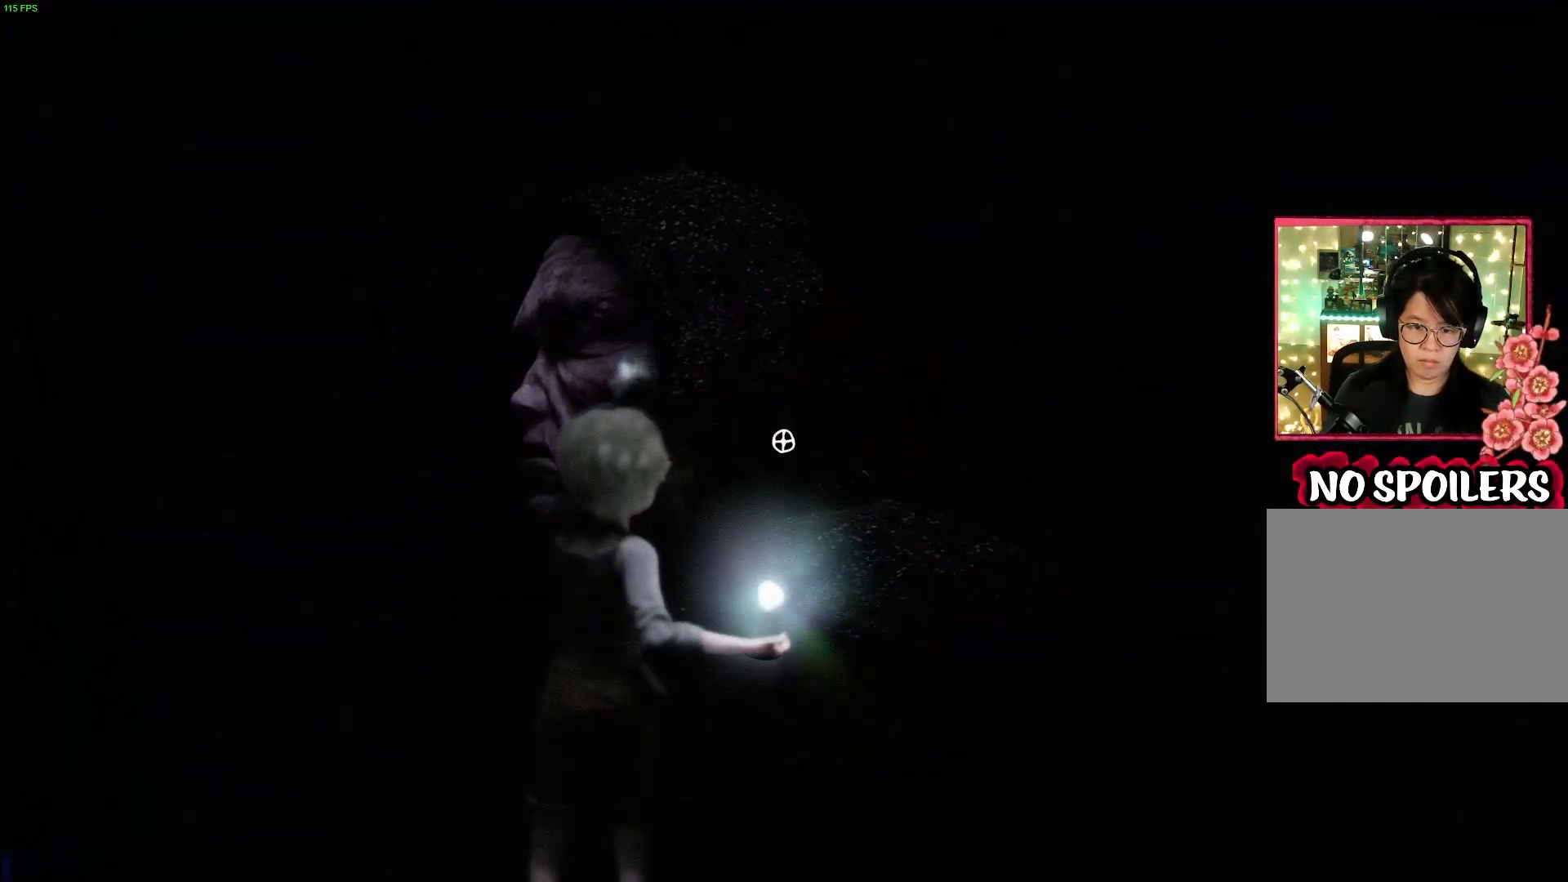
{"buttons": ["L2"], "left_stick": "center", "right_stick": "down-left", "events": [[67, "right_stick", "up-right"], [250, "right_stick", "up-left"], [467, "right_stick", "down-left"]]}
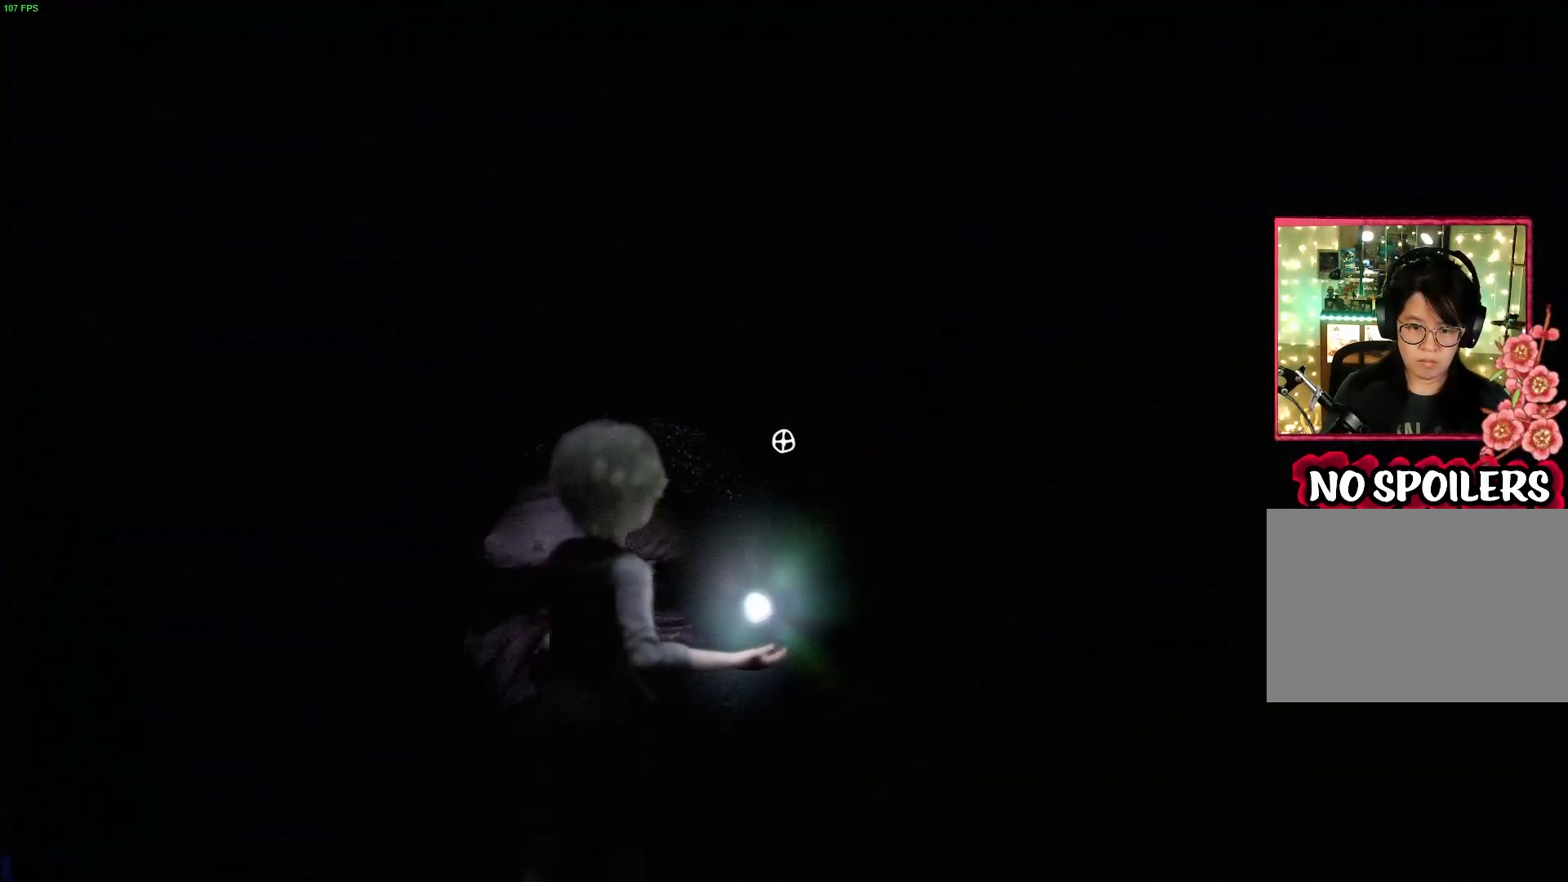
{"buttons": ["L2"], "left_stick": "center", "right_stick": "center", "events": [[183, "right_stick", "down"], [317, "right_stick", "center"]]}
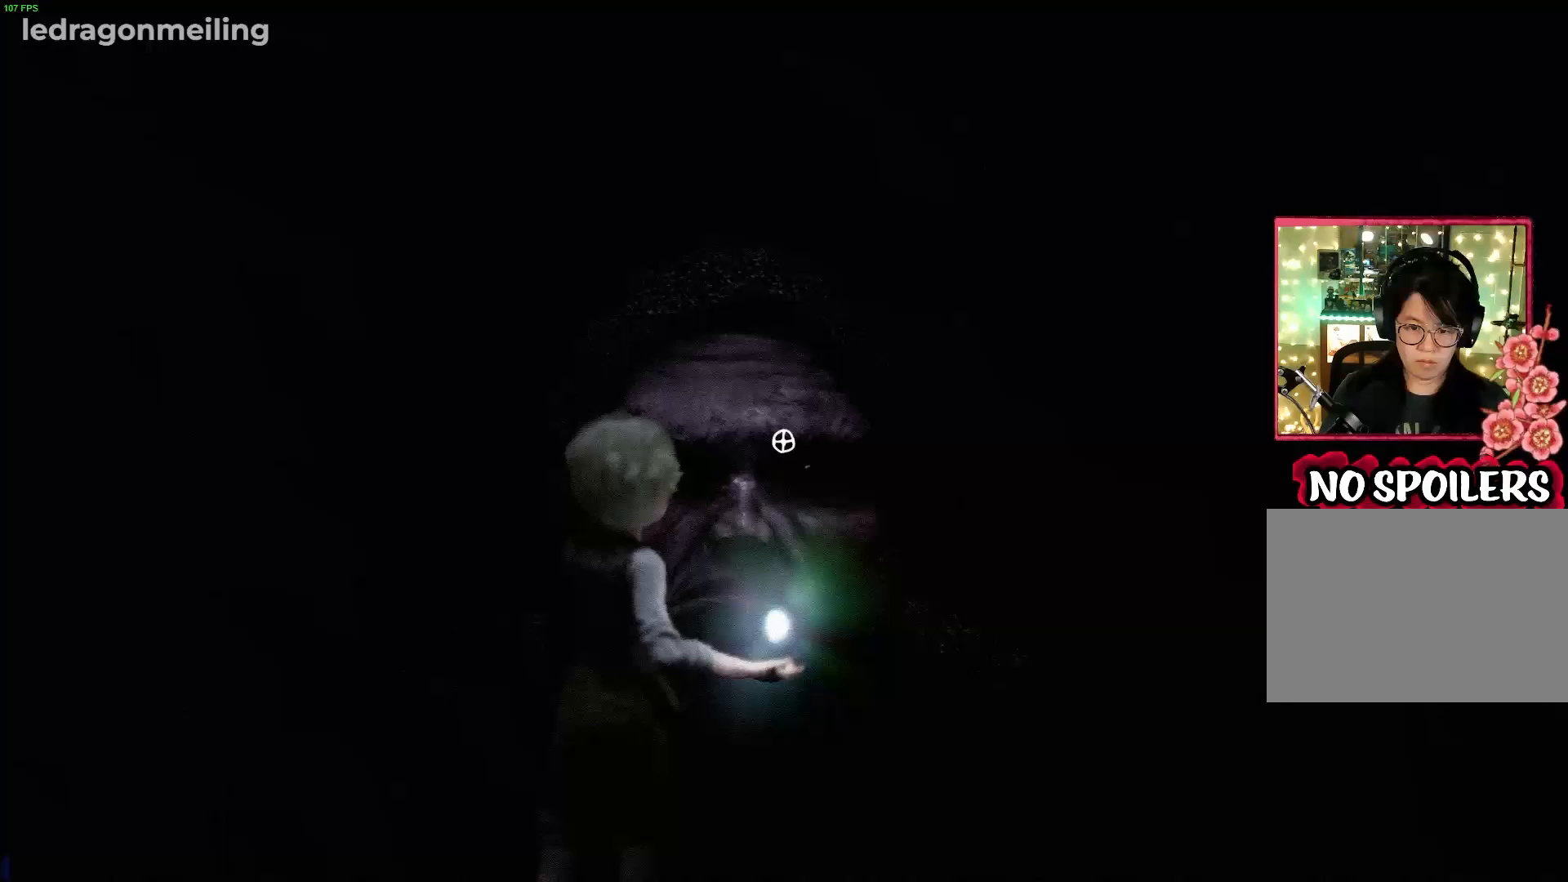
{"buttons": ["L2"], "left_stick": "center", "right_stick": "center", "events": [[67, "right_stick", "down-right"], [300, "right_stick", "center"]]}
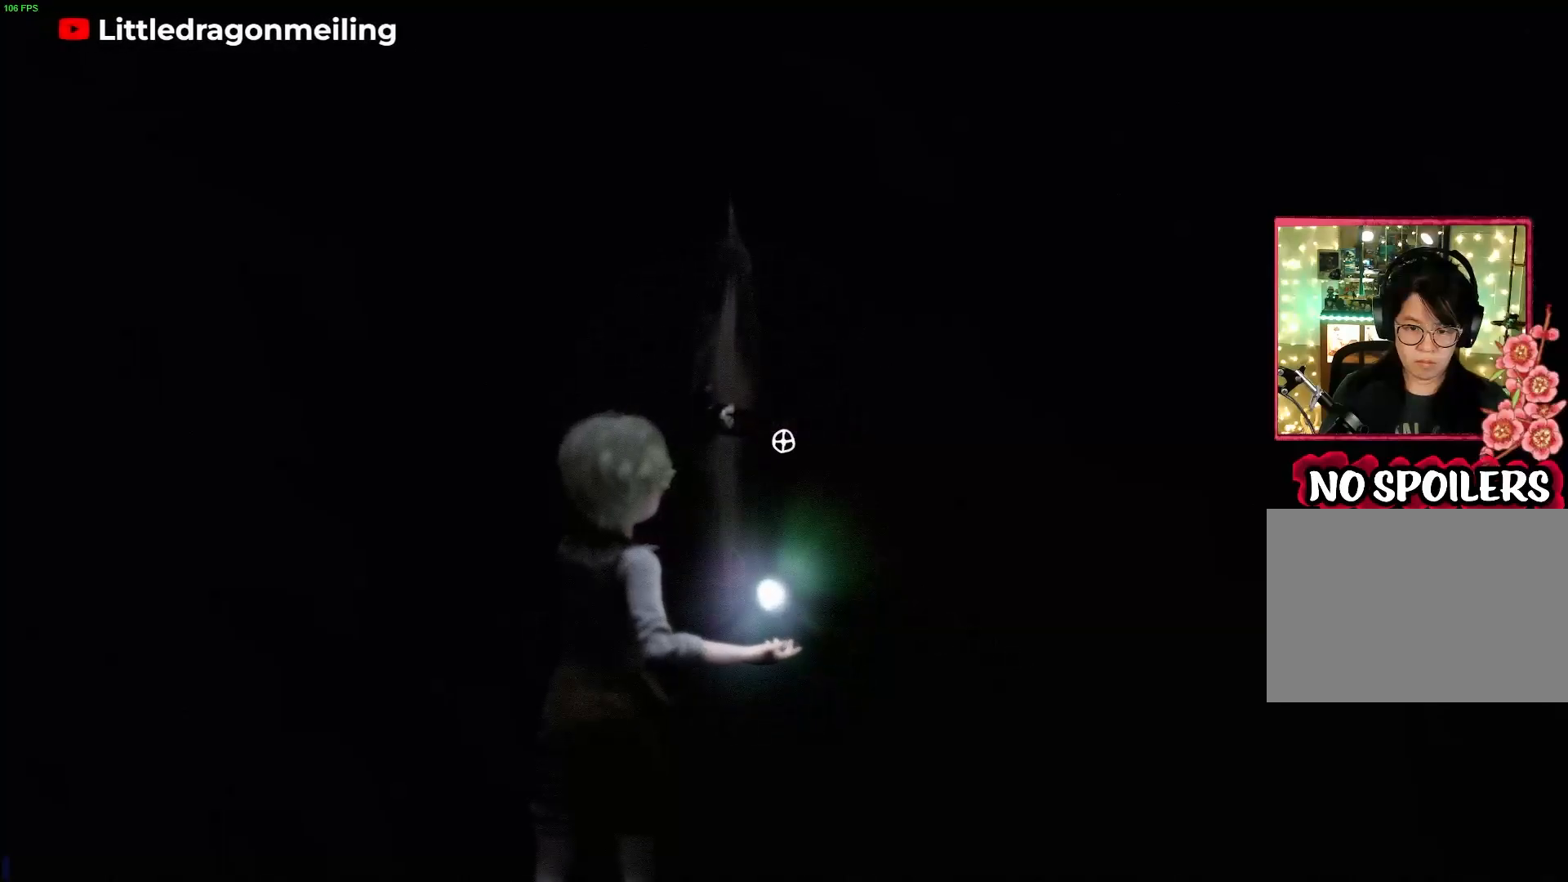
{"buttons": [], "left_stick": "up", "right_stick": "center", "events": [[233, "right_stick", "left"], [400, "right_stick", "center"], [483, "left_stick", "up"], [500, "L2", "up"]]}
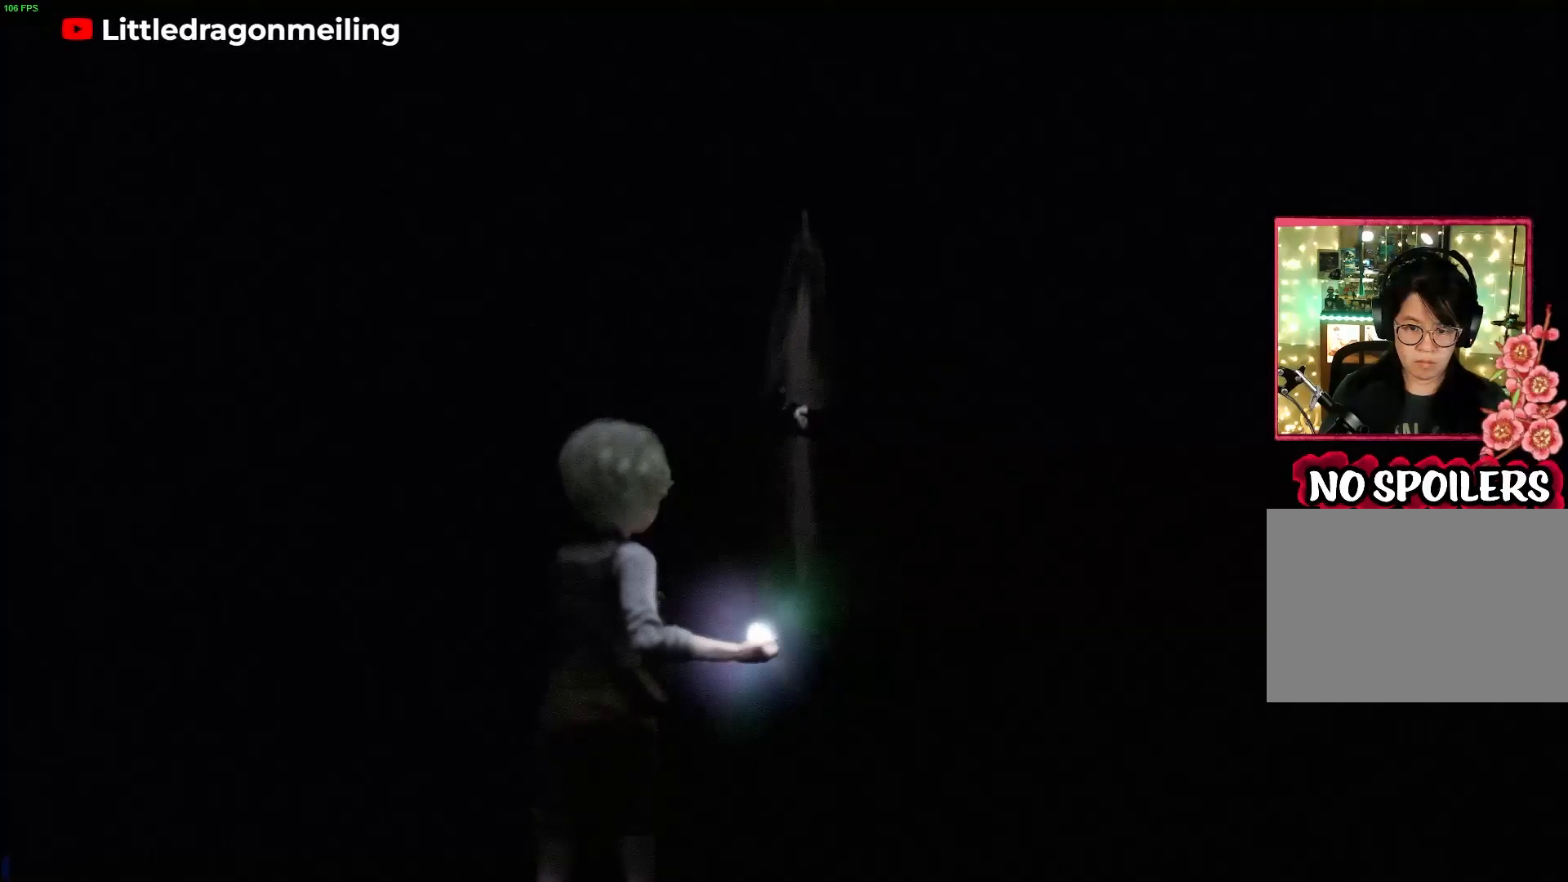
{"buttons": ["R1"], "left_stick": "up", "right_stick": "center", "events": [[267, "R1", "down"]]}
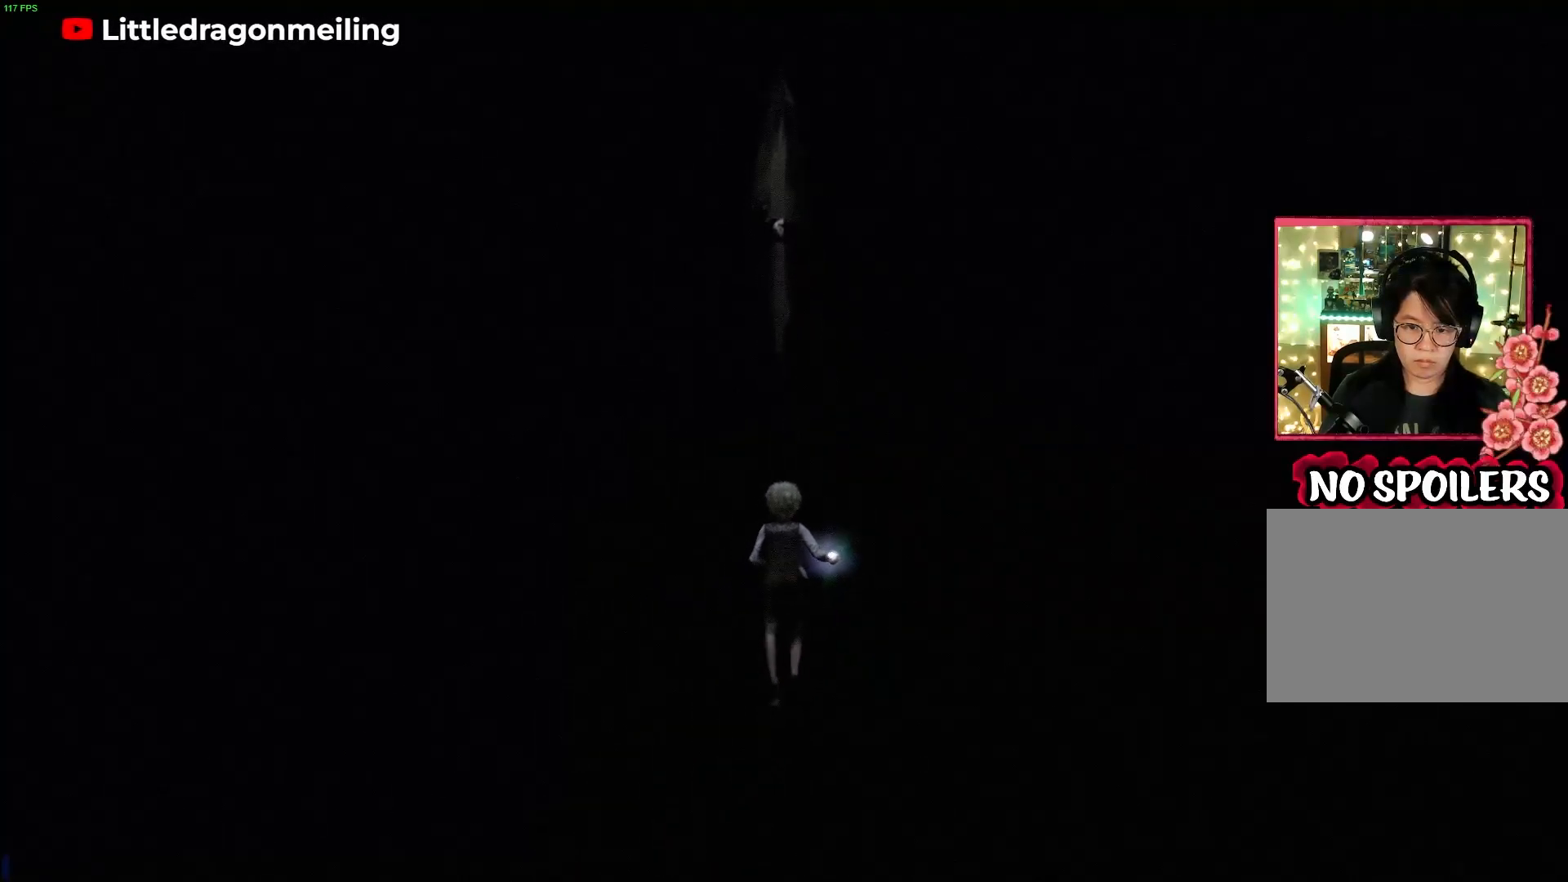
{"buttons": ["R1"], "left_stick": "up", "right_stick": "center", "events": []}
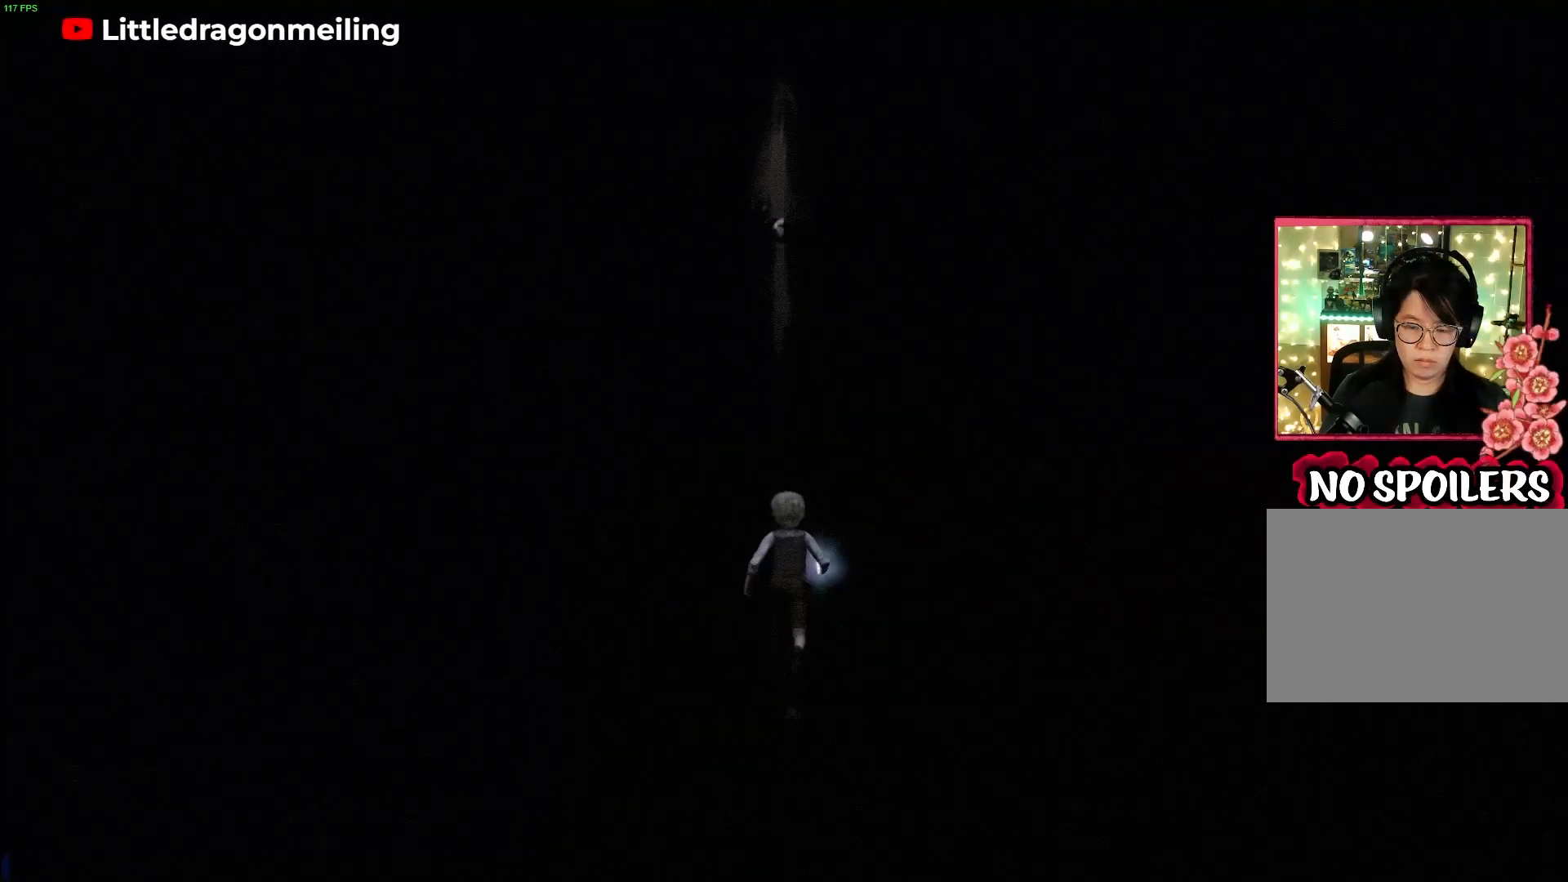
{"buttons": ["R1"], "left_stick": "up", "right_stick": "center", "events": [[50, "right_stick", "up"], [433, "right_stick", "center"]]}
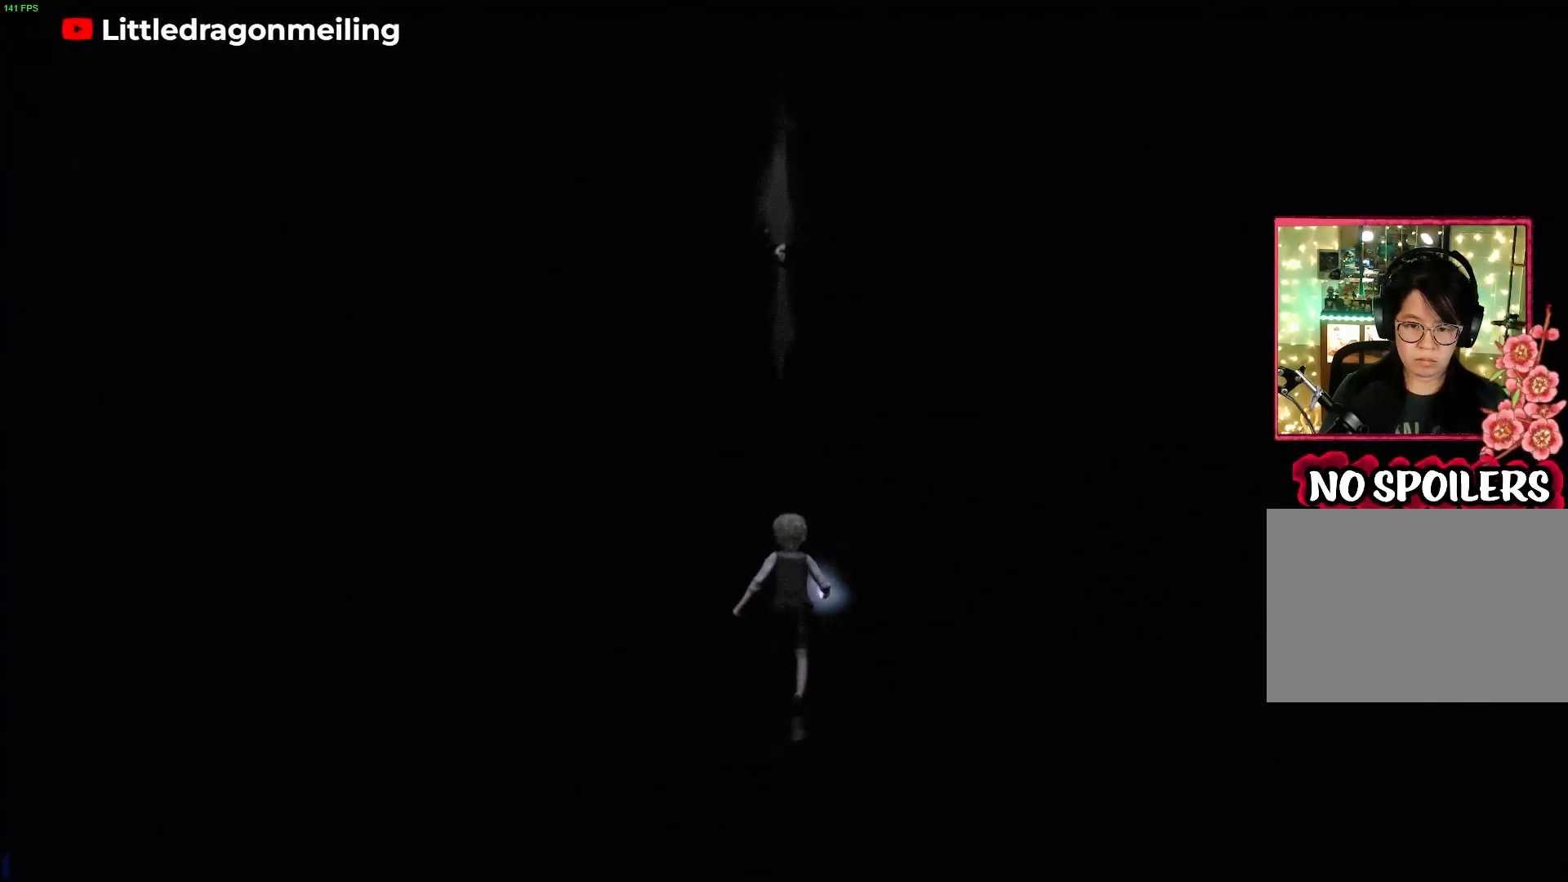
{"buttons": ["R1"], "left_stick": "up", "right_stick": "center", "events": [[83, "right_stick", "up"], [383, "right_stick", "center"]]}
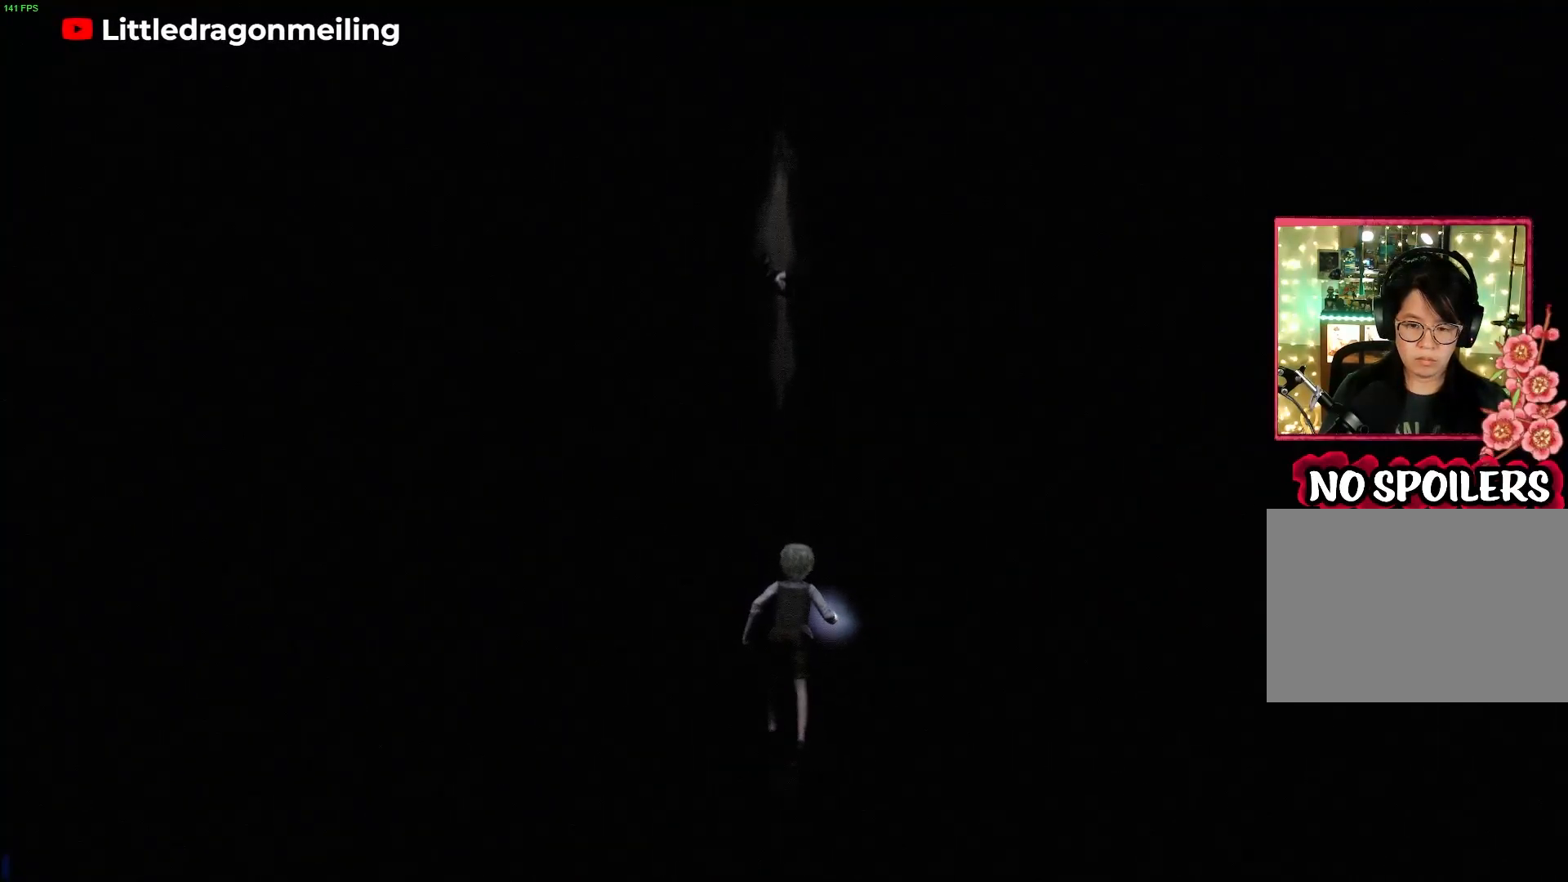
{"buttons": ["R1"], "left_stick": "up", "right_stick": "up", "events": [[267, "right_stick", "up"]]}
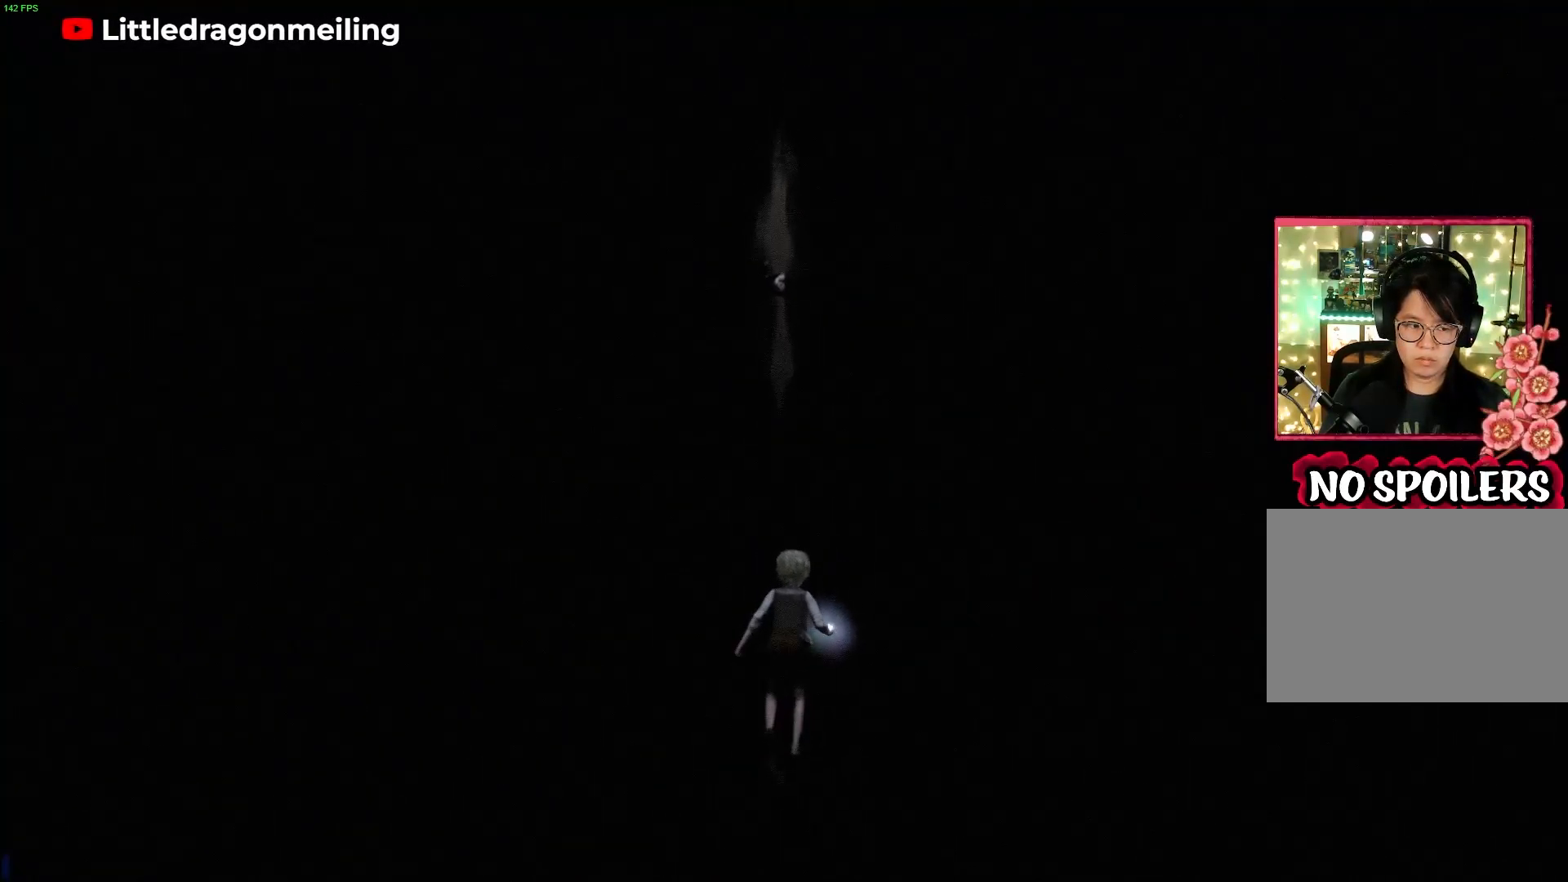
{"buttons": ["R1"], "left_stick": "up", "right_stick": "center", "events": [[167, "right_stick", "center"]]}
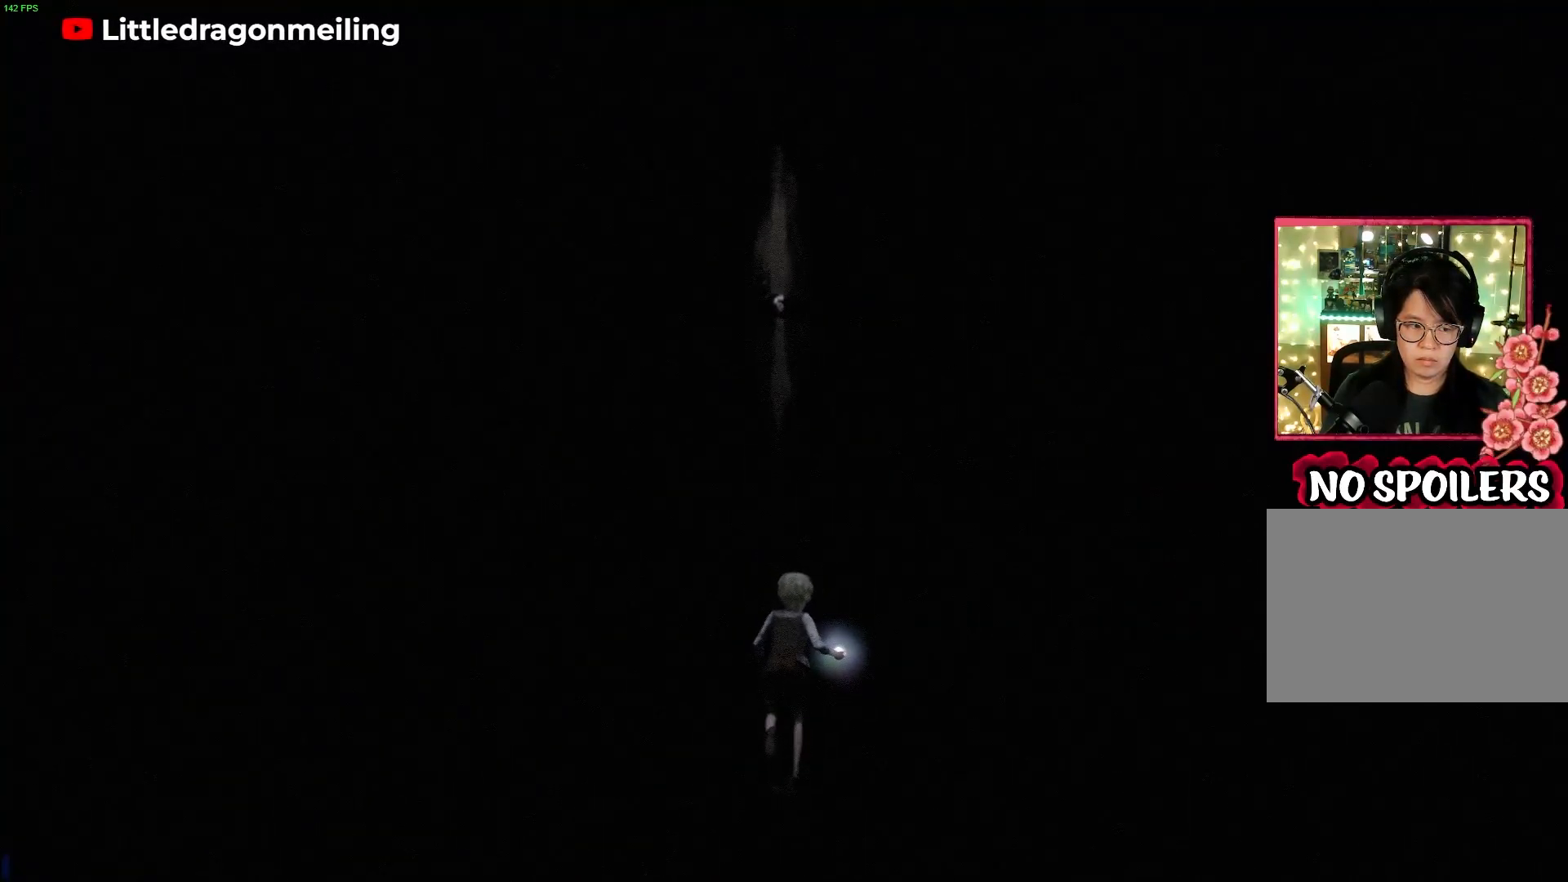
{"buttons": ["R1"], "left_stick": "up", "right_stick": "up", "events": [[233, "right_stick", "up"]]}
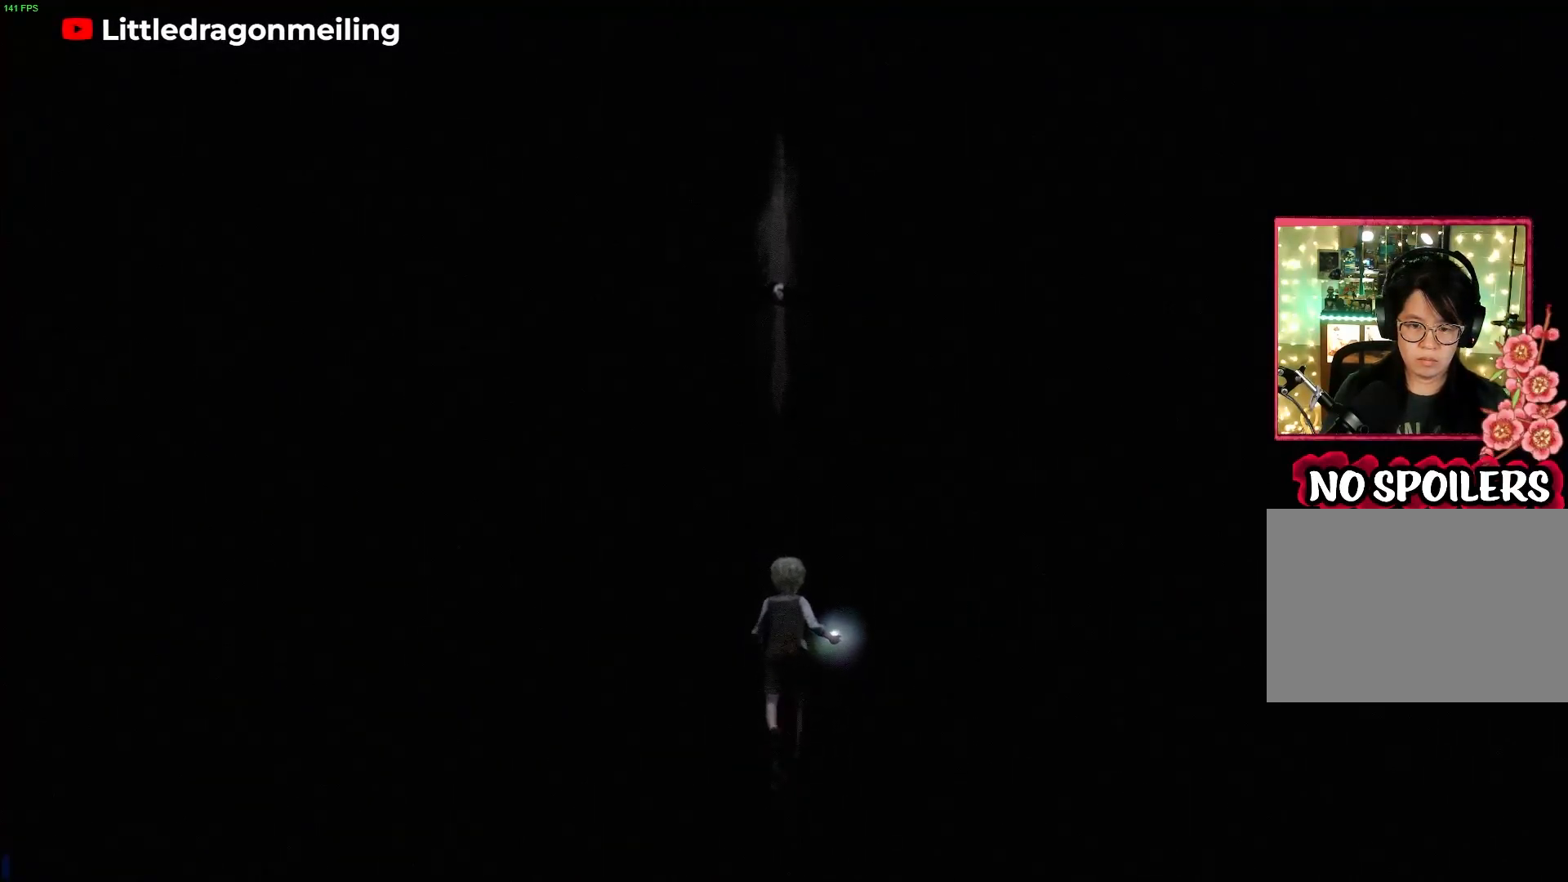
{"buttons": ["R1"], "left_stick": "up", "right_stick": "center", "events": [[367, "right_stick", "center"]]}
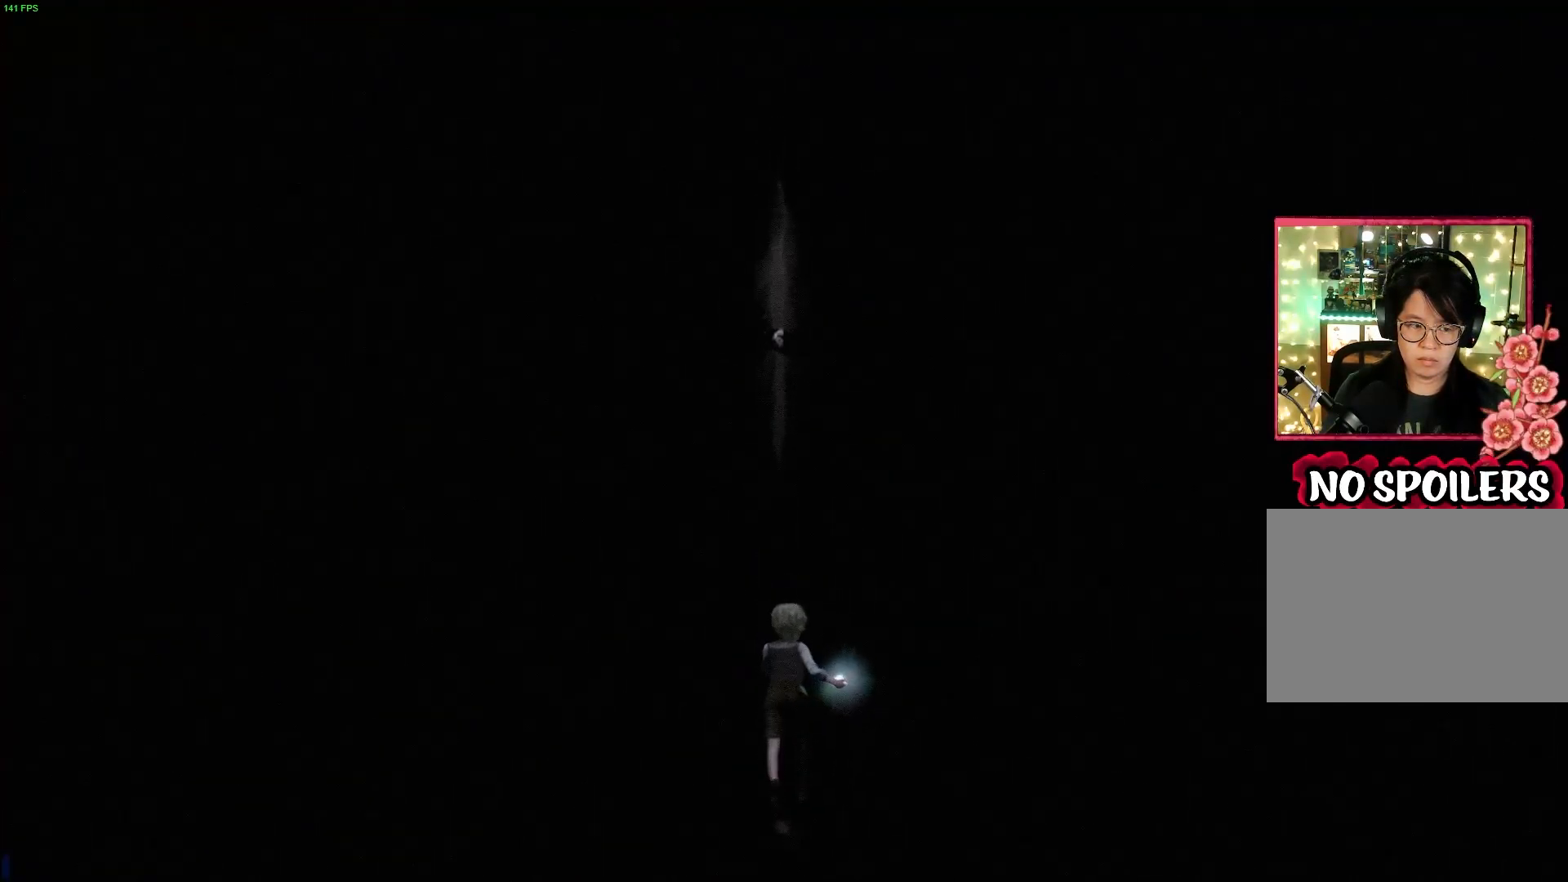
{"buttons": ["R1"], "left_stick": "up", "right_stick": "up", "events": [[383, "right_stick", "up"]]}
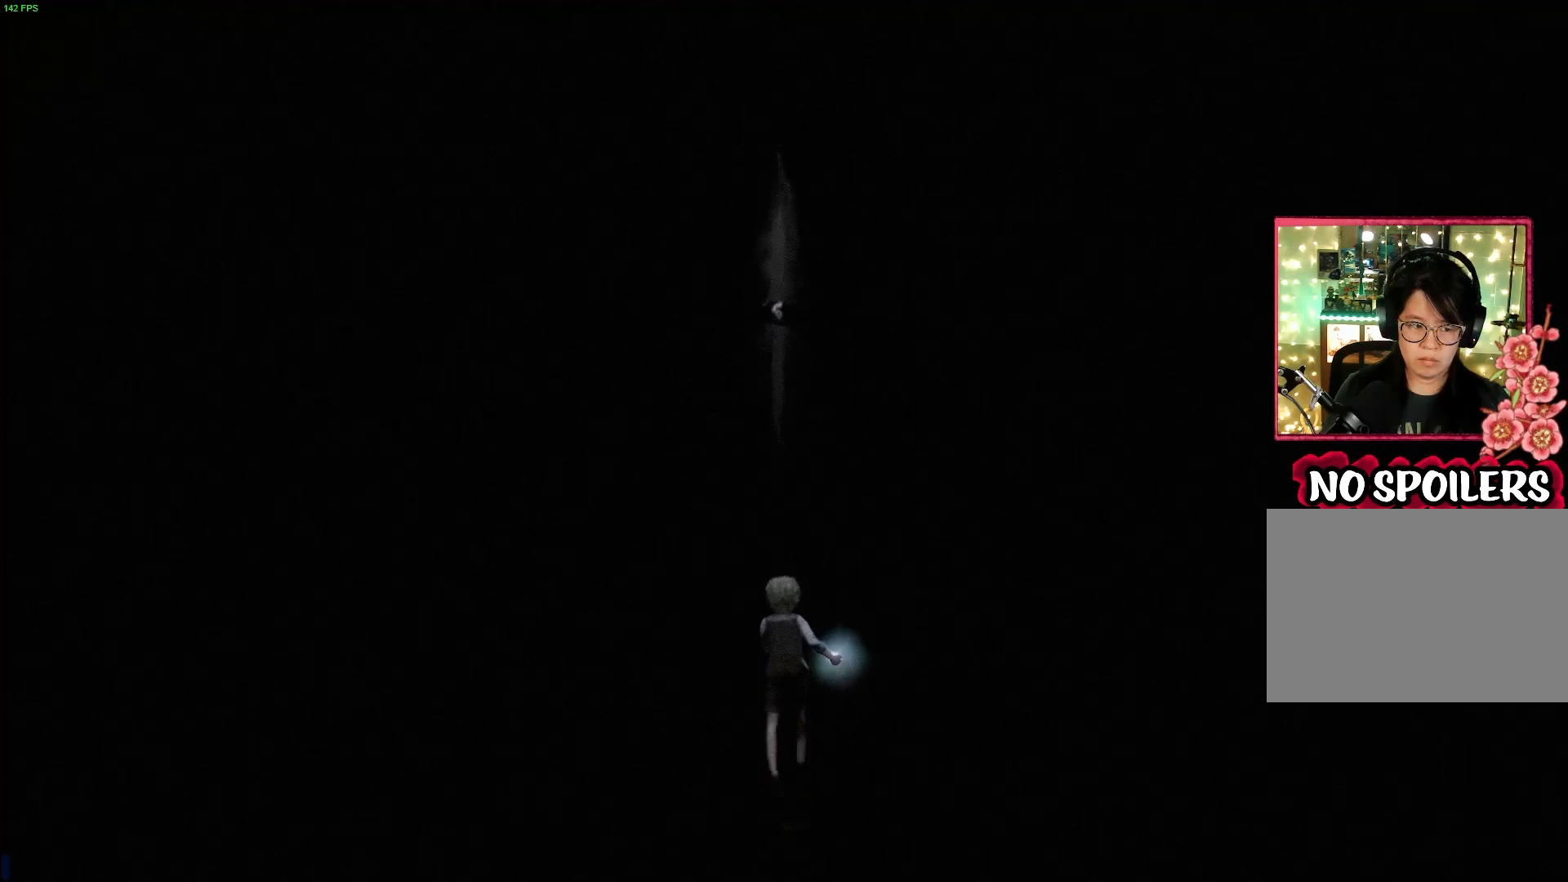
{"buttons": ["R1"], "left_stick": "up", "right_stick": "center", "events": [[500, "right_stick", "center"]]}
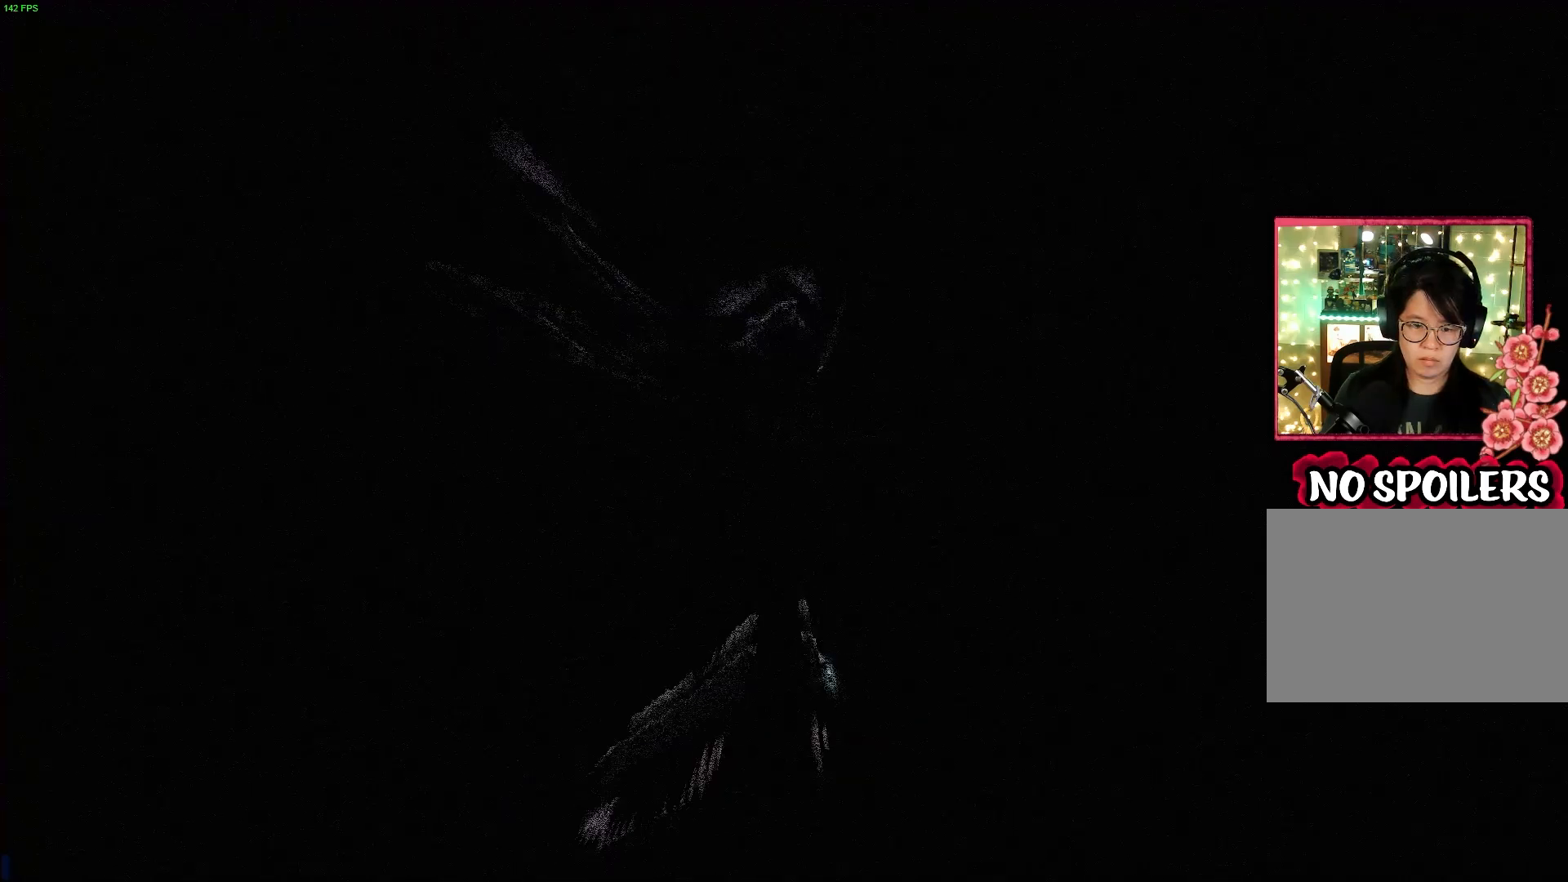
{"buttons": ["R1"], "left_stick": "up", "right_stick": "center", "events": []}
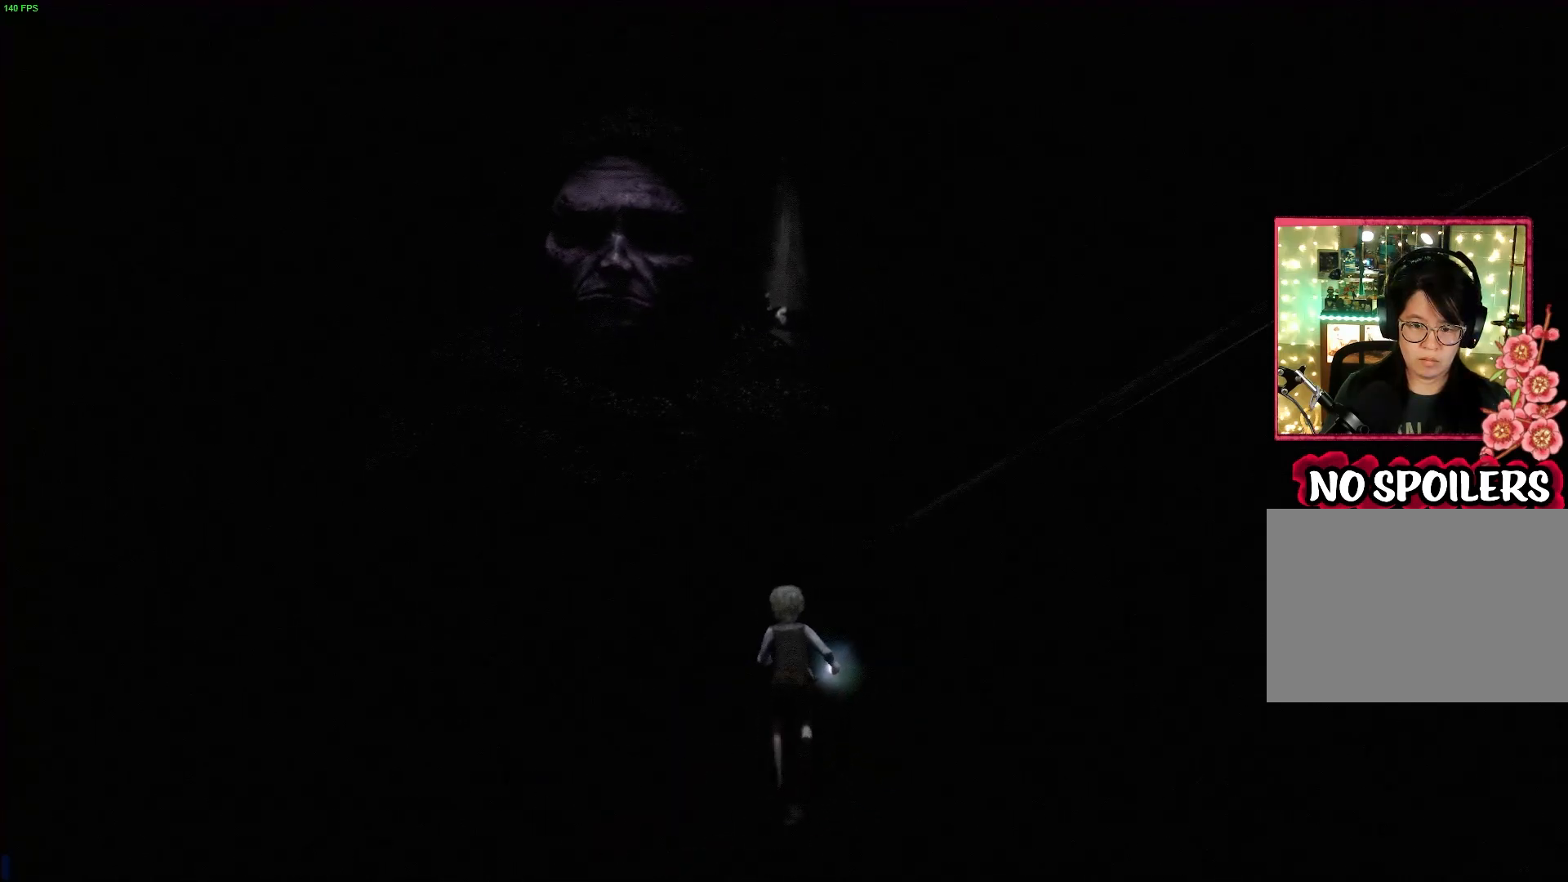
{"buttons": [], "left_stick": "left", "right_stick": "center", "events": [[33, "left_stick", "up-left"], [83, "R1", "up"], [217, "left_stick", "left"], [250, "L2", "down"], [450, "L2", "up"]]}
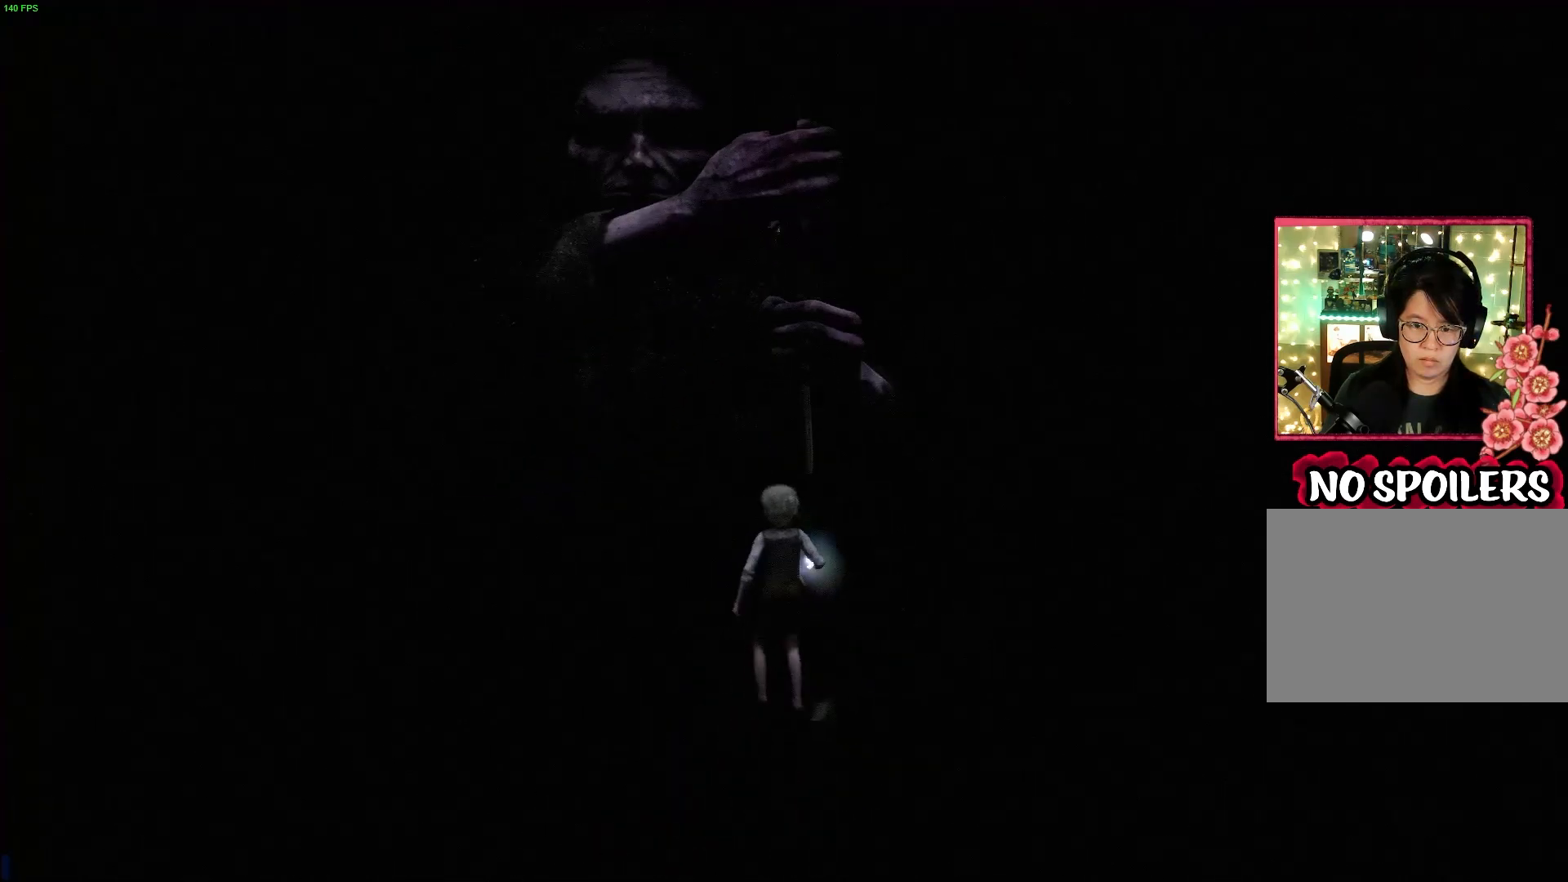
{"buttons": [], "left_stick": "down", "right_stick": "center", "events": [[67, "left_stick", "center"], [317, "left_stick", "down"]]}
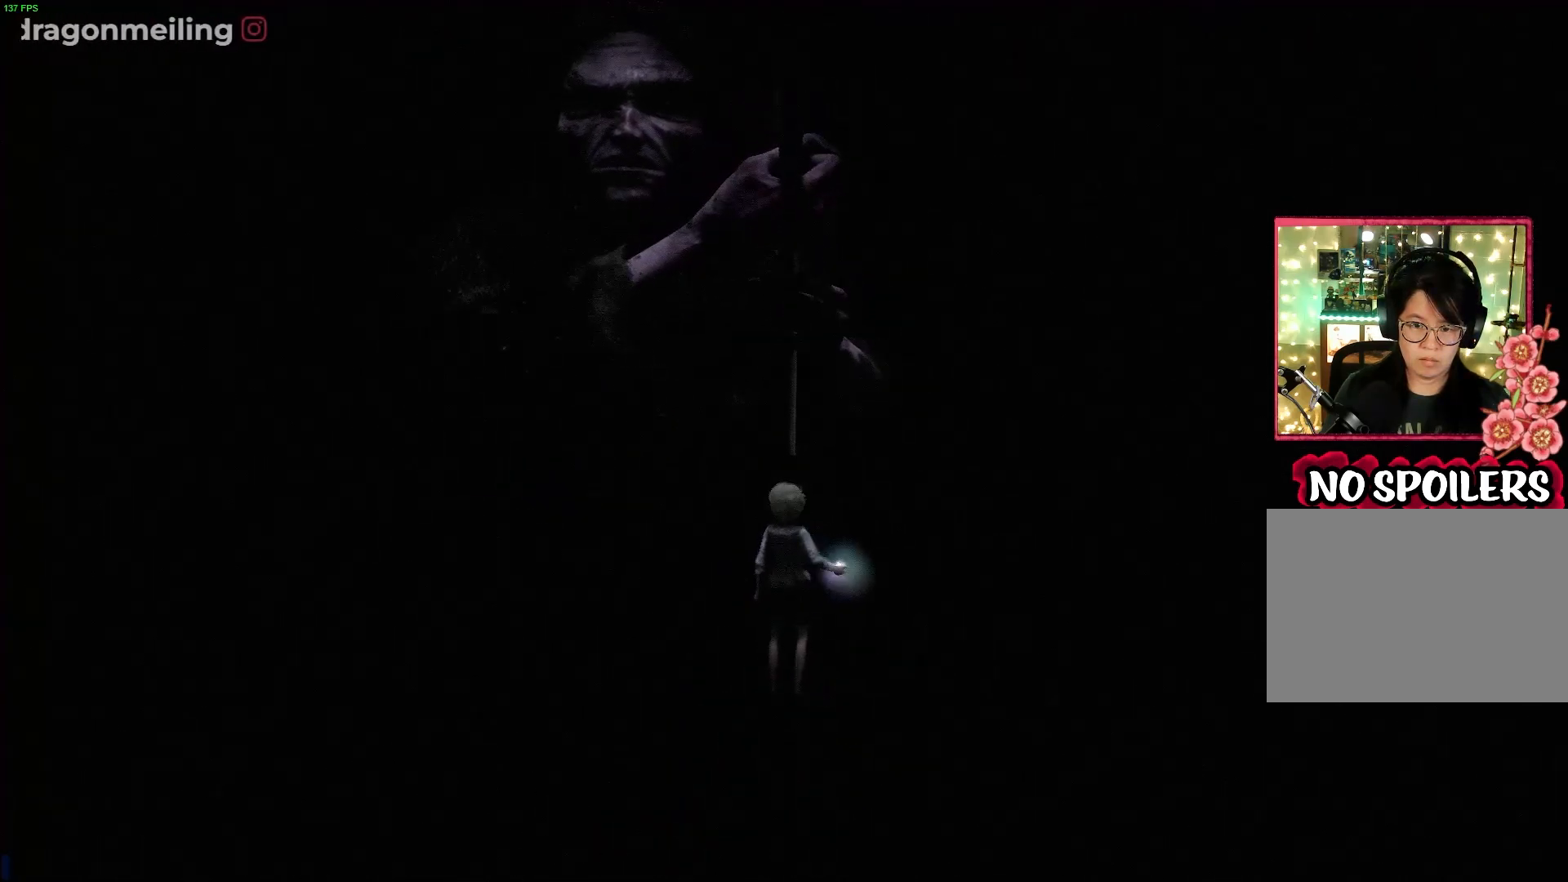
{"buttons": [], "left_stick": "down-left", "right_stick": "center", "events": [[433, "left_stick", "down-left"]]}
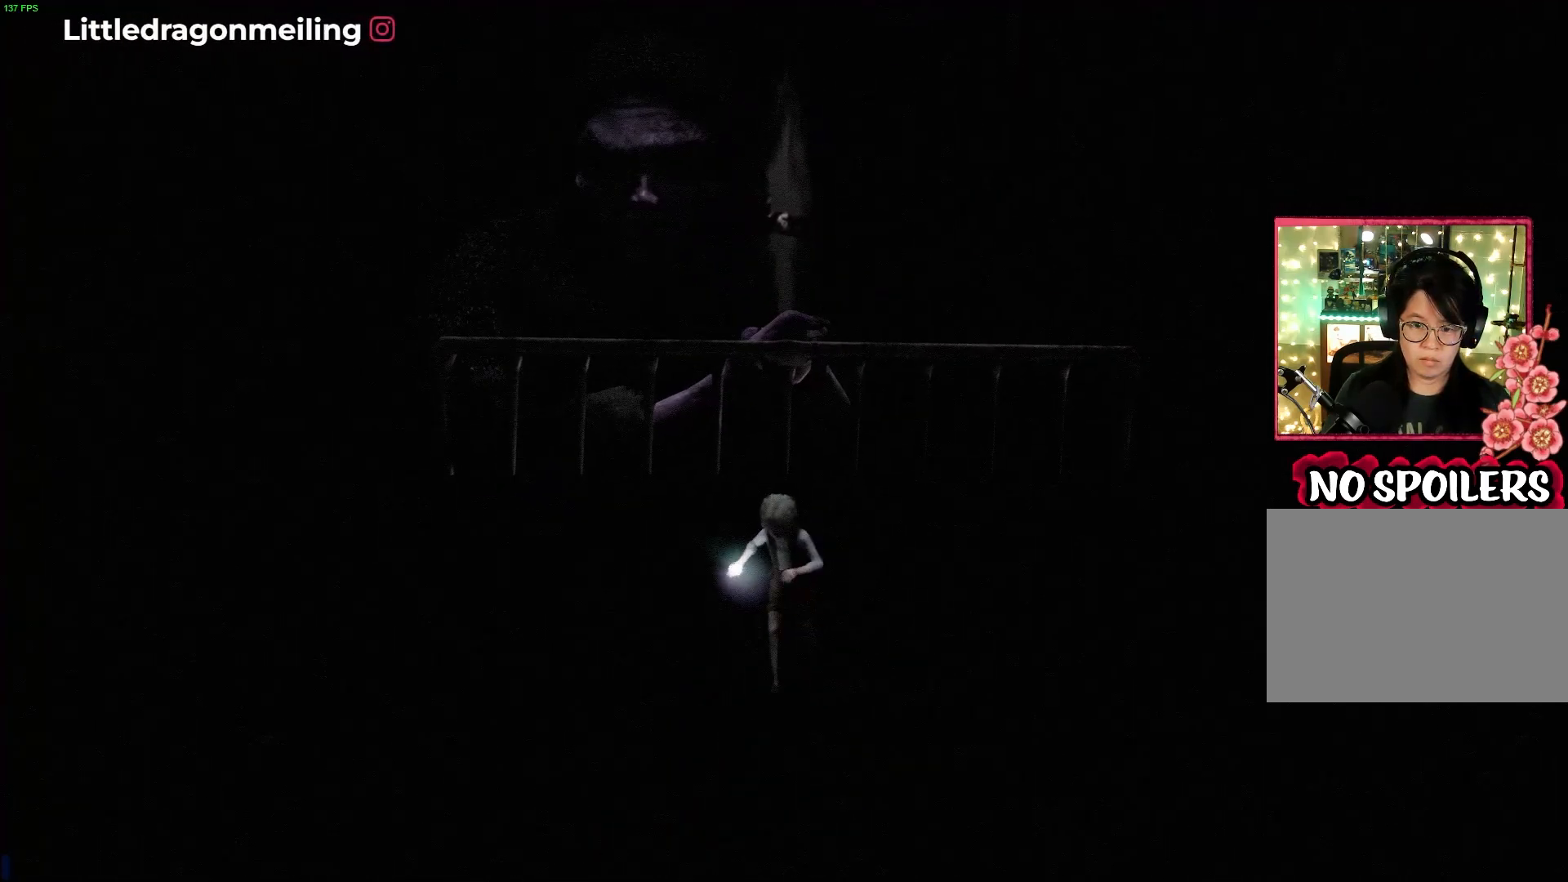
{"buttons": [], "left_stick": "up-left", "right_stick": "center", "events": [[217, "left_stick", "left"], [383, "left_stick", "up-left"]]}
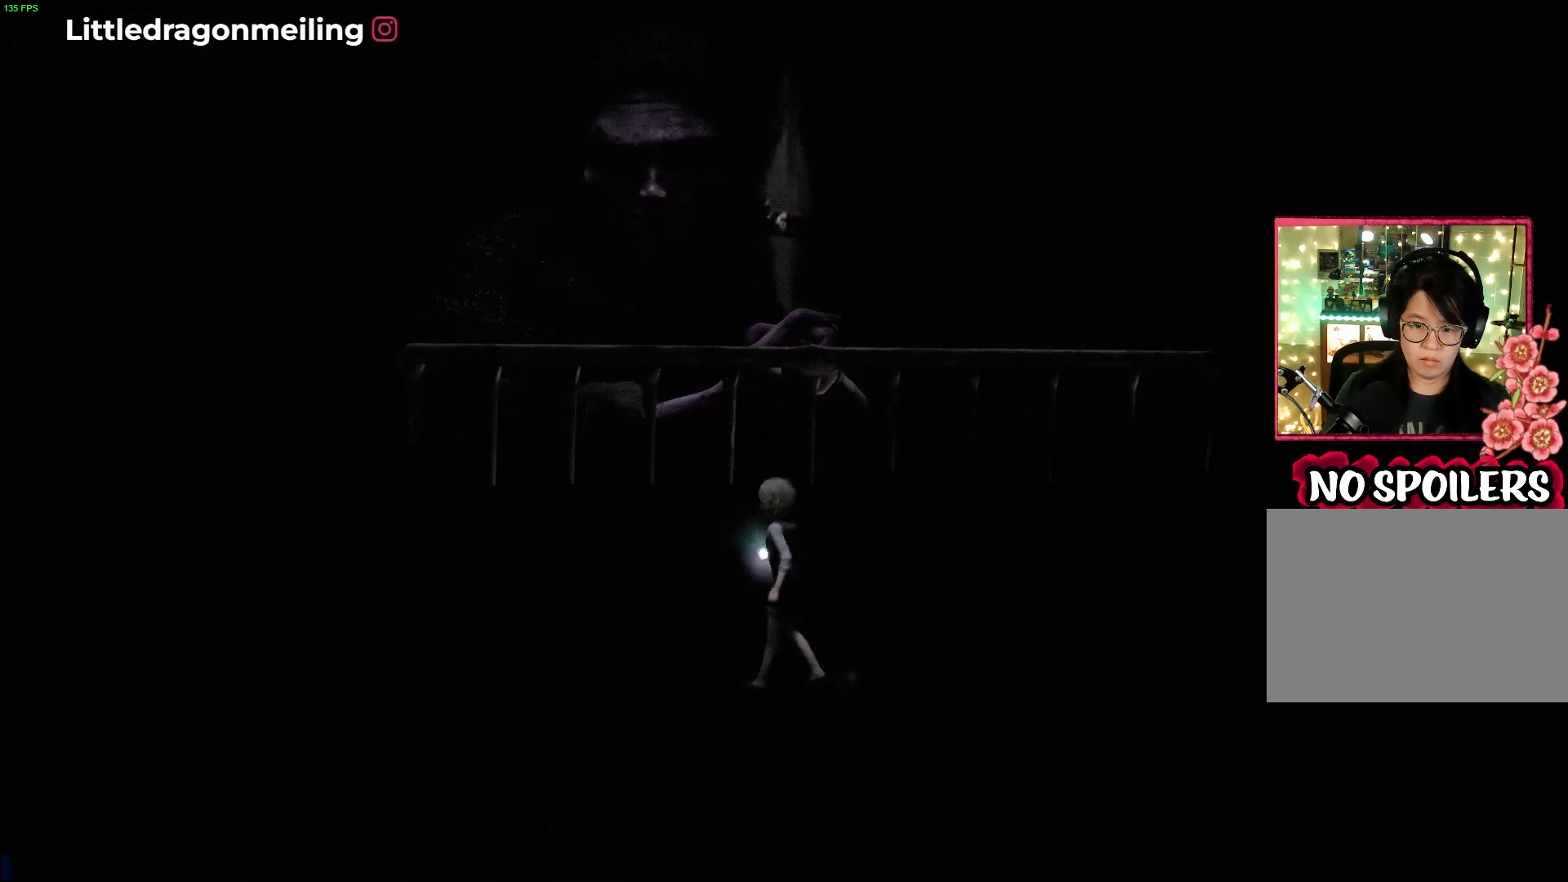
{"buttons": [], "left_stick": "up-right", "right_stick": "center", "events": [[333, "left_stick", "center"], [467, "left_stick", "up-right"]]}
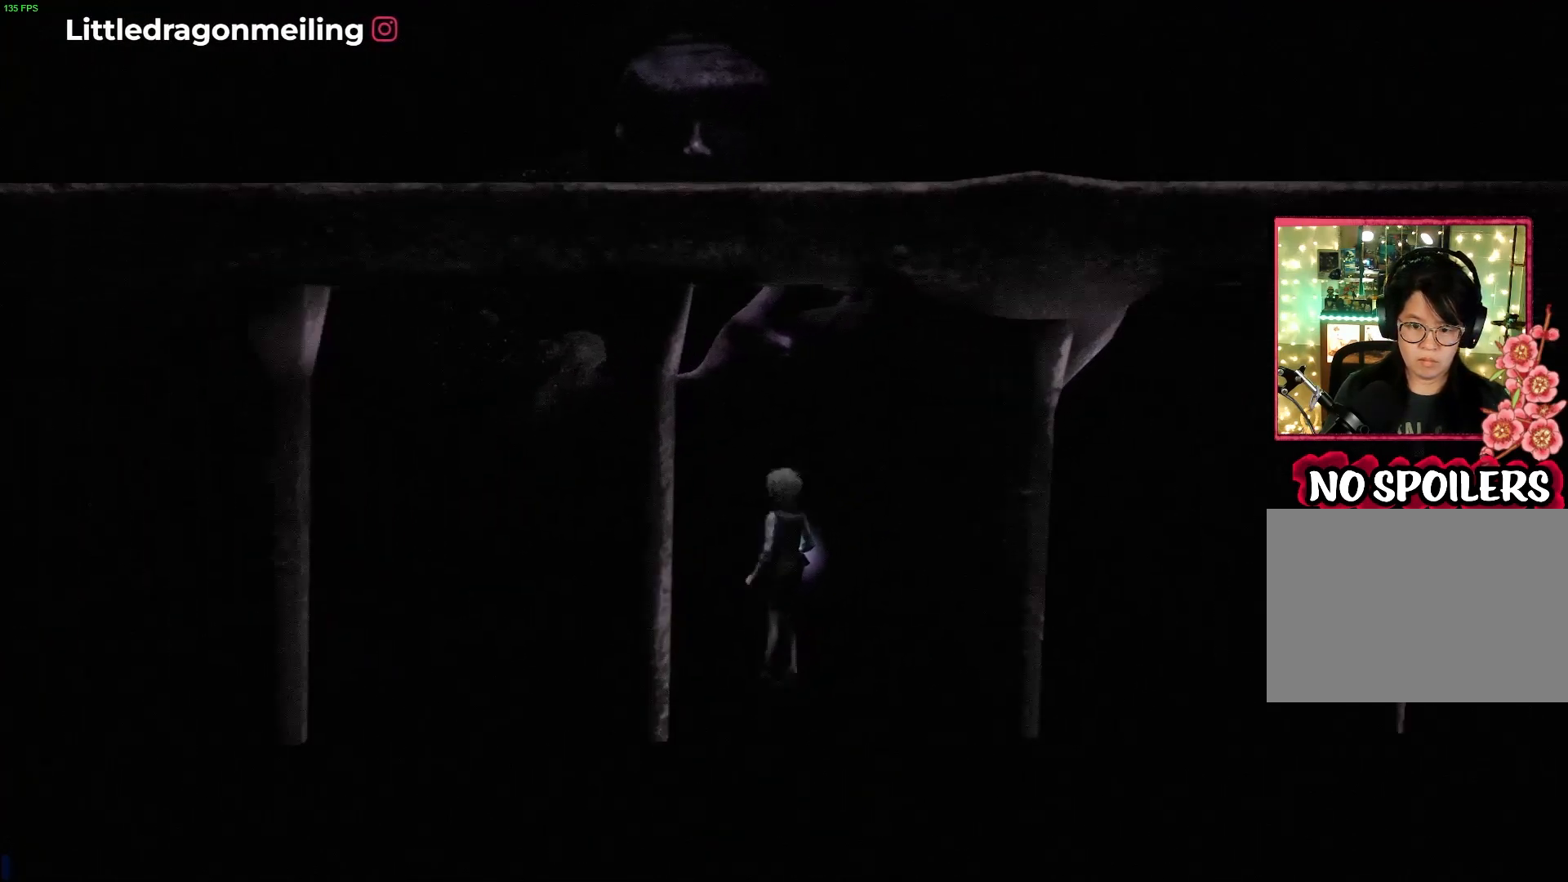
{"buttons": [], "left_stick": "up", "right_stick": "center", "events": [[83, "left_stick", "center"], [400, "left_stick", "up"]]}
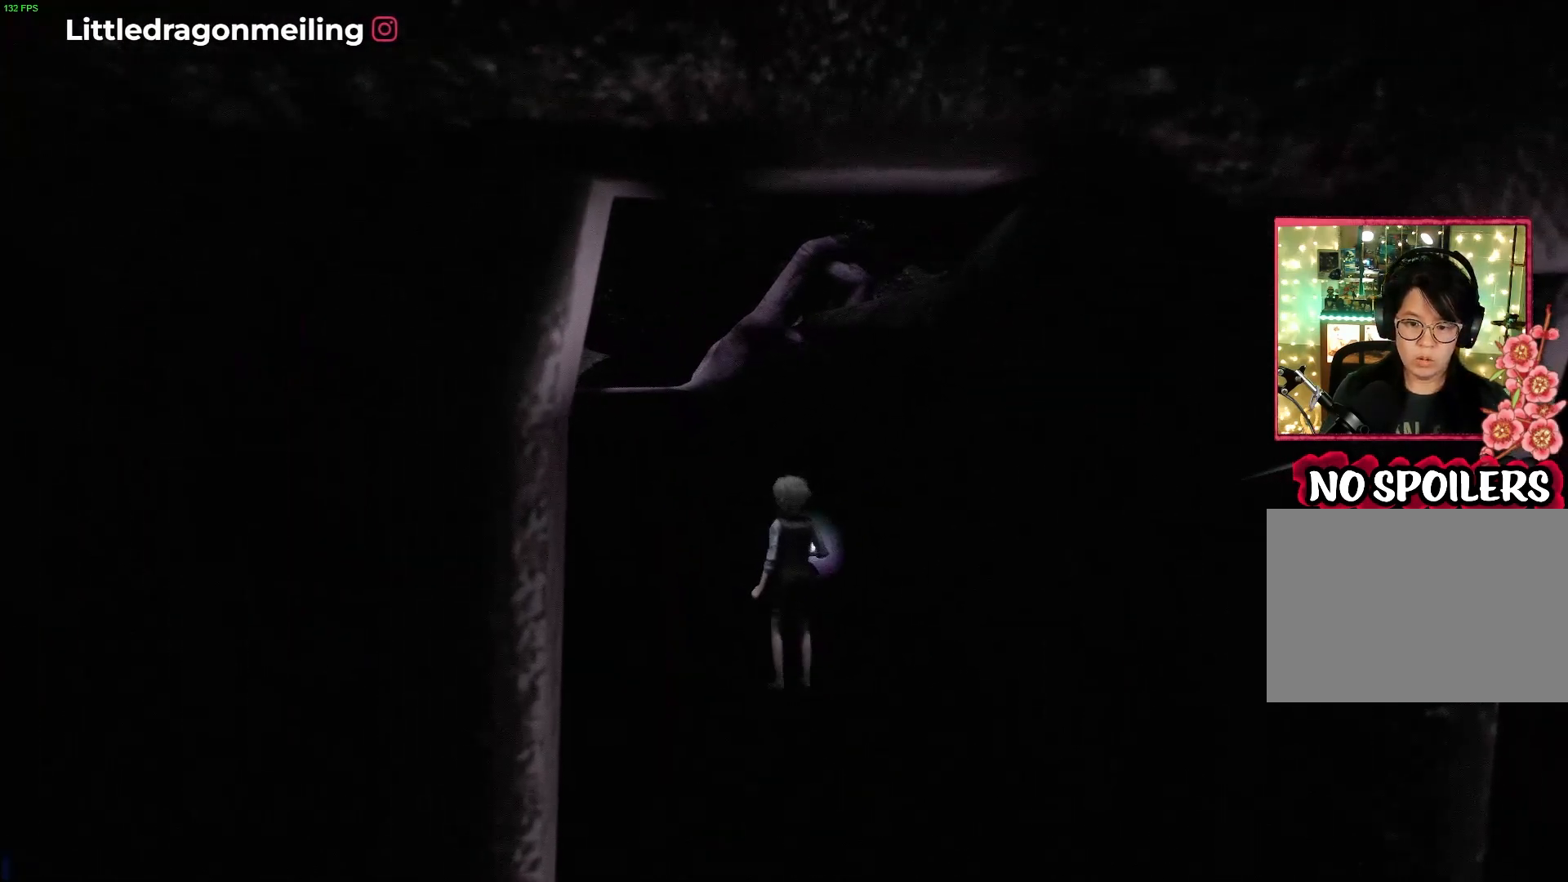
{"buttons": [], "left_stick": "up", "right_stick": "center", "events": []}
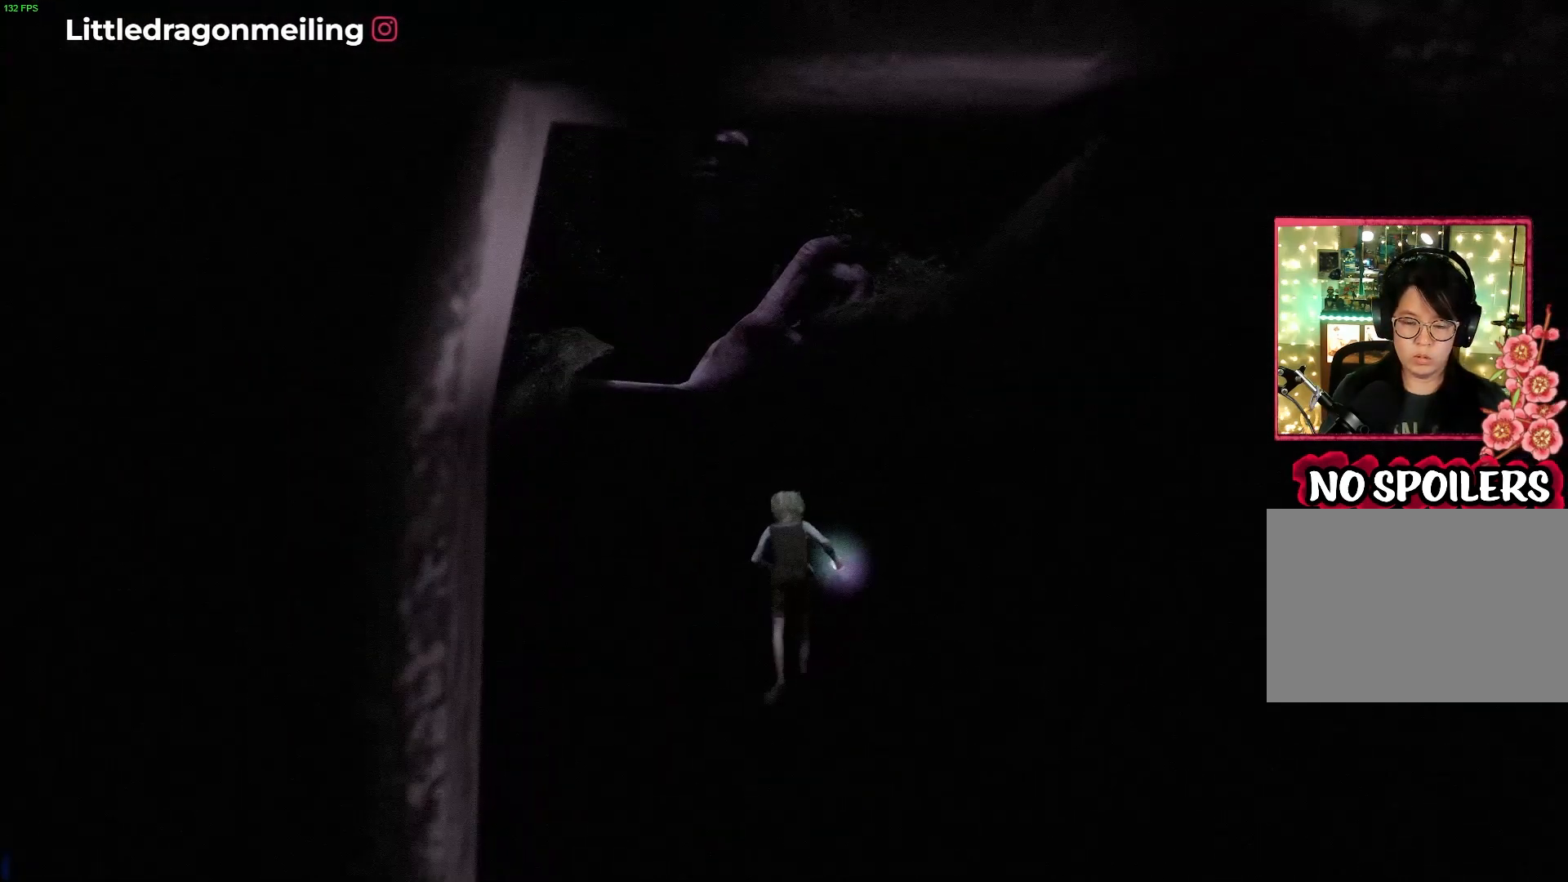
{"buttons": [], "left_stick": "up", "right_stick": "center", "events": []}
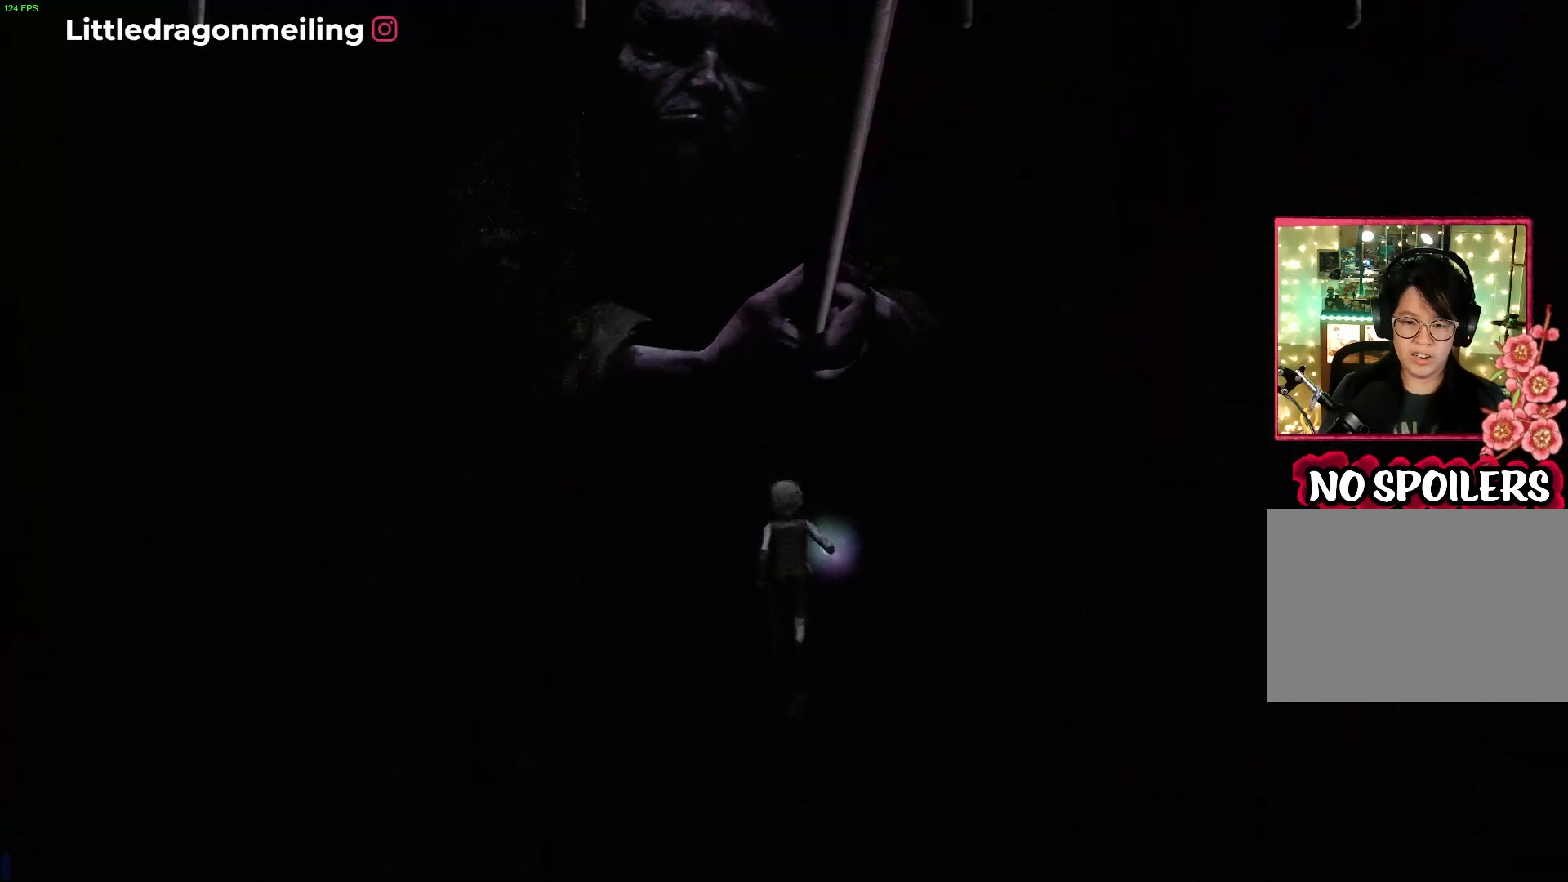
{"buttons": ["R1"], "left_stick": "up", "right_stick": "center", "events": [[333, "R1", "down"]]}
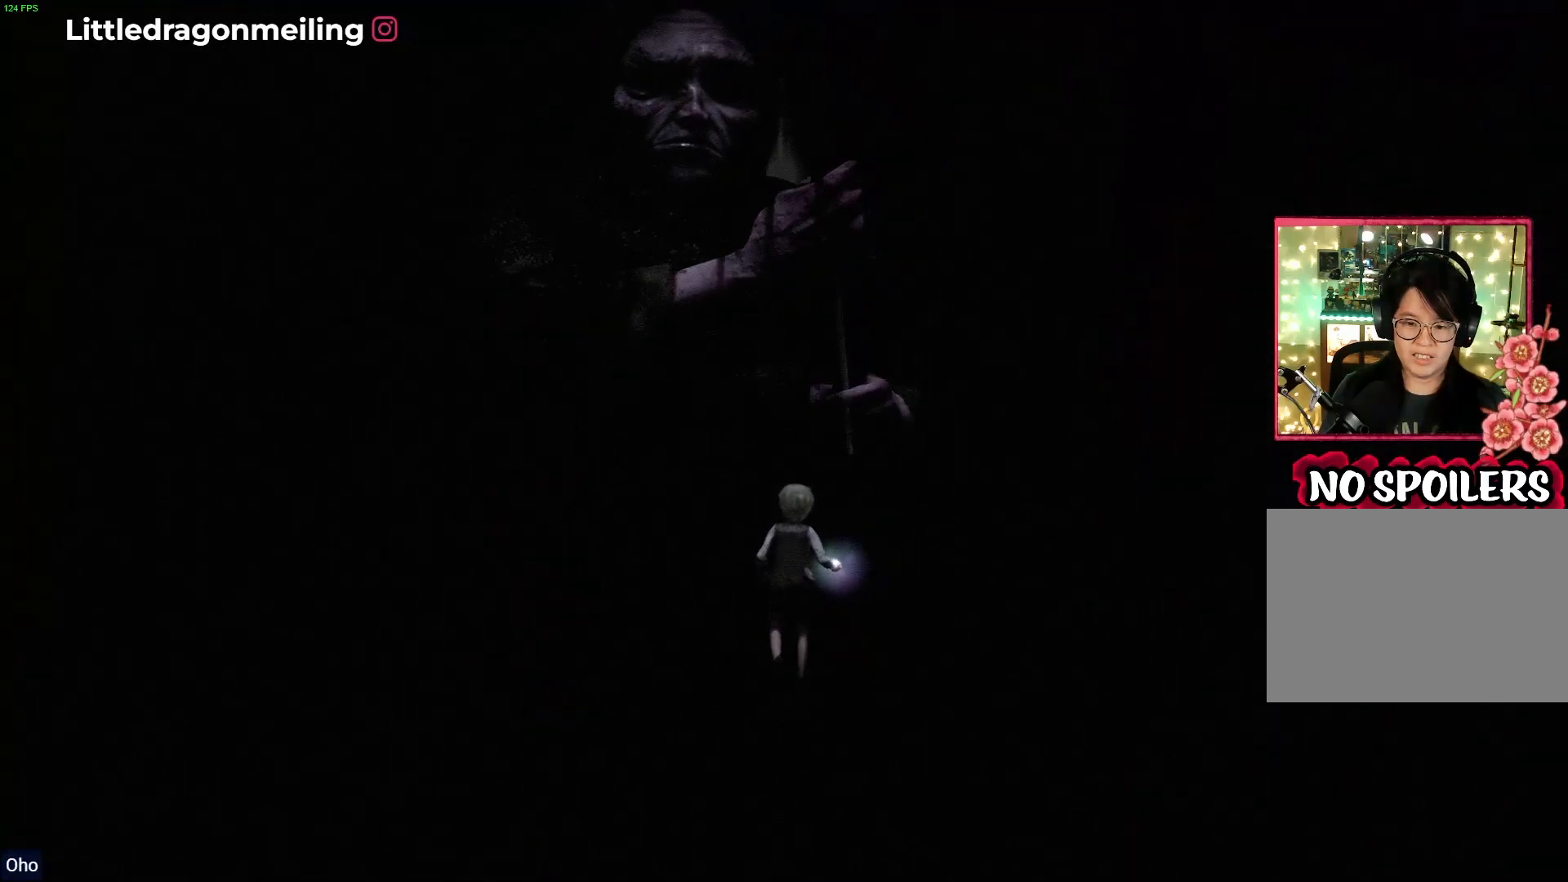
{"buttons": ["R1"], "left_stick": "up", "right_stick": "center", "events": []}